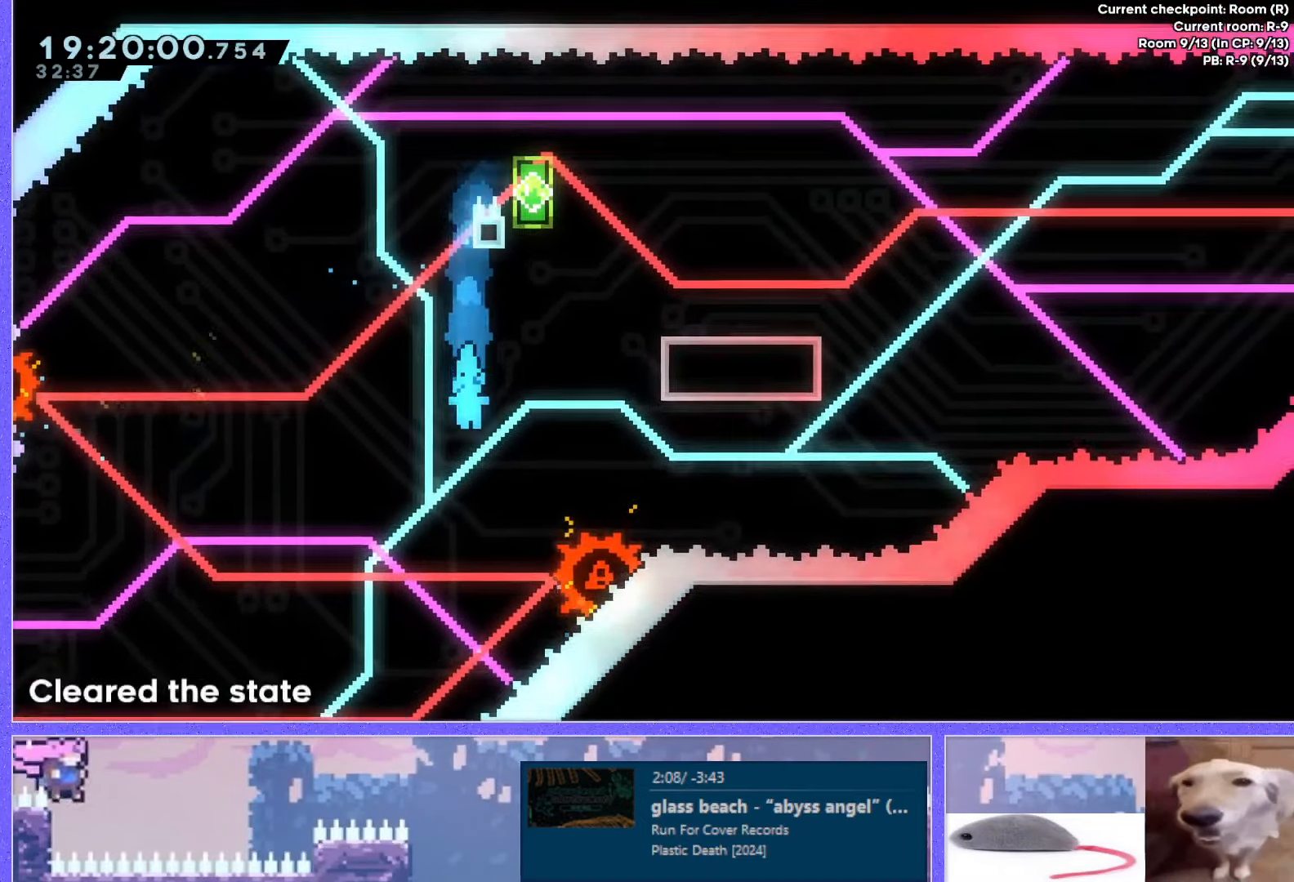
Gameplay with keyboard; each line is a JSON object with the keys held at the frame after it. "events" lists presses ("down") and releases ("up") of "dash", "demo", "down", "grab", "j2", "j3", "j4", "jump", "jump2", "left", "p2", "pause", "retry", "right", "up" and "use" between this image and that frame as [ms after this image, input, new state], when the widget could be followed in between. No other keys are recorded. Mouse input is not recorded. Key names are as the overlay labels them; some are game actions (e.g. jump) rather than physical keys. Not read: other_keys.
{"keys": [], "events": [[67, "down", "up"], [117, "jump", "down"], [183, "jump", "up"], [250, "jump", "down"], [317, "jump", "up"]]}
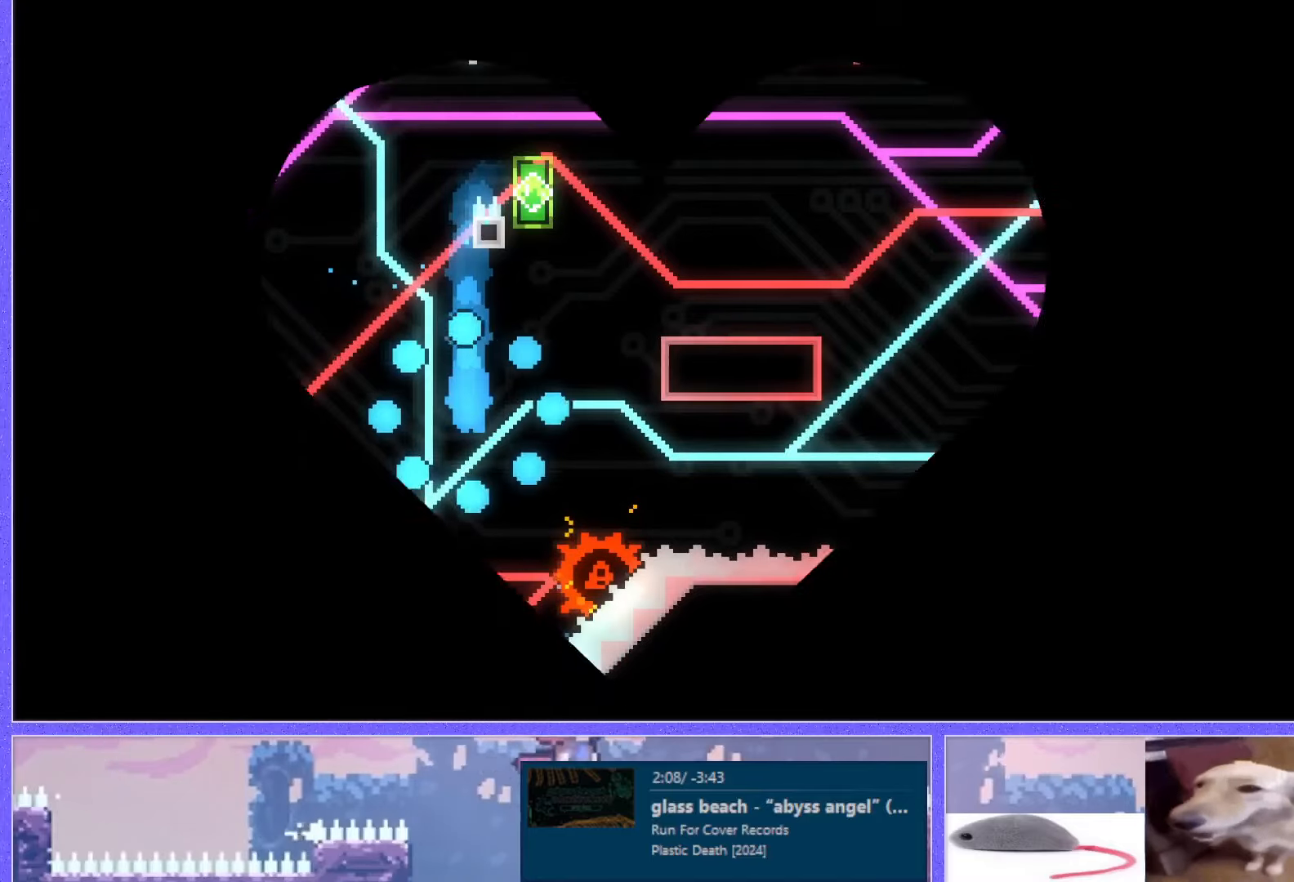
{"keys": [], "events": []}
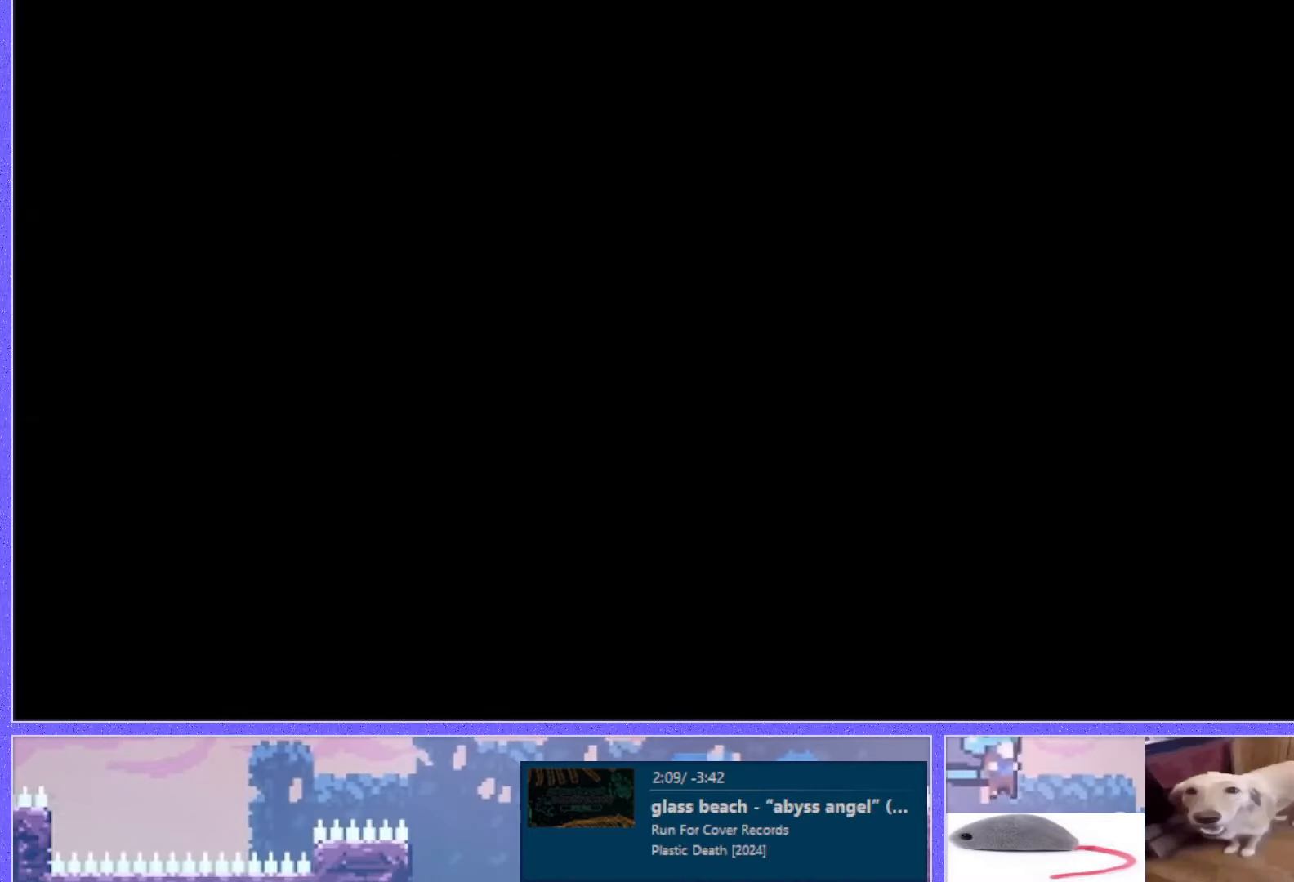
{"keys": [], "events": []}
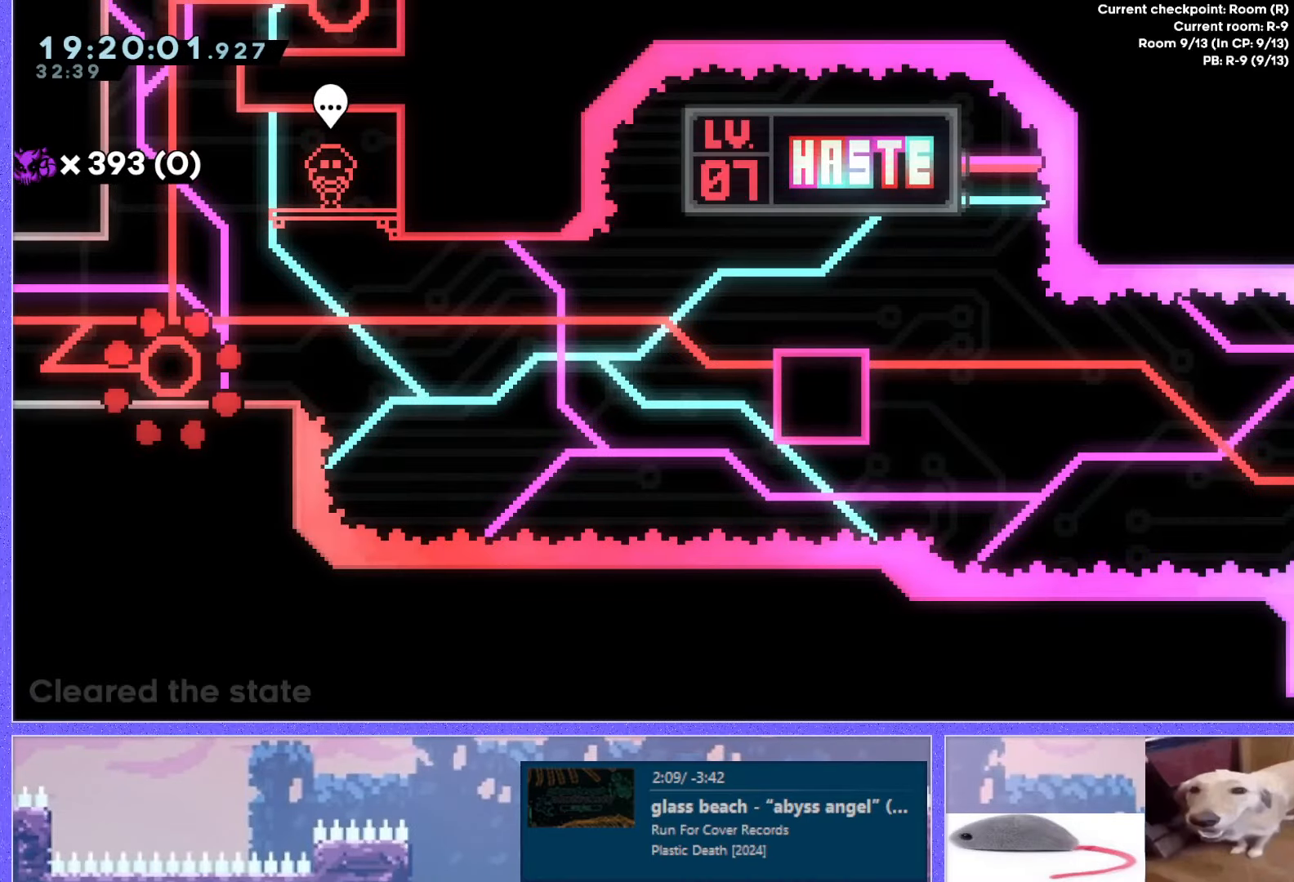
{"keys": [], "events": []}
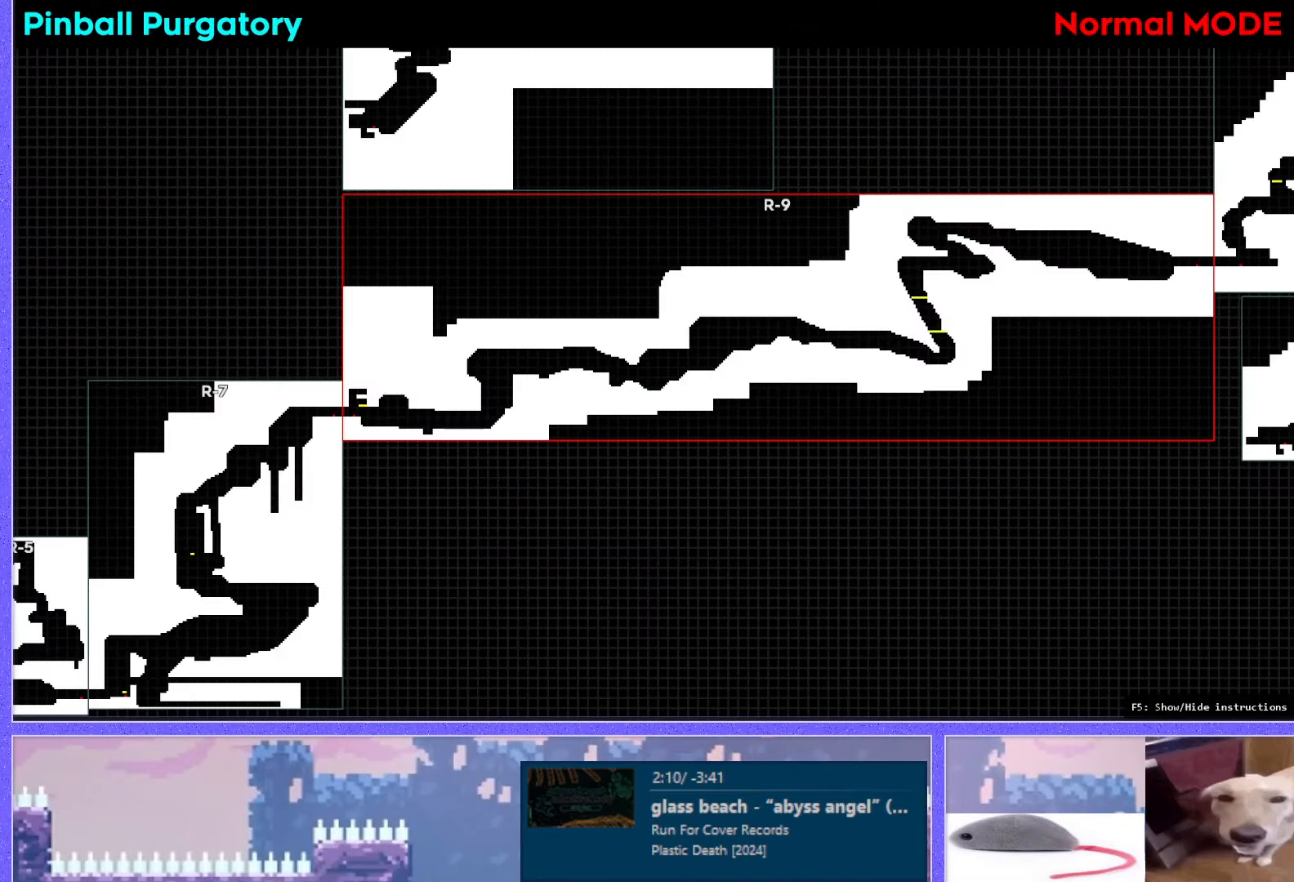
{"keys": ["left"], "events": [[500, "left", "down"]]}
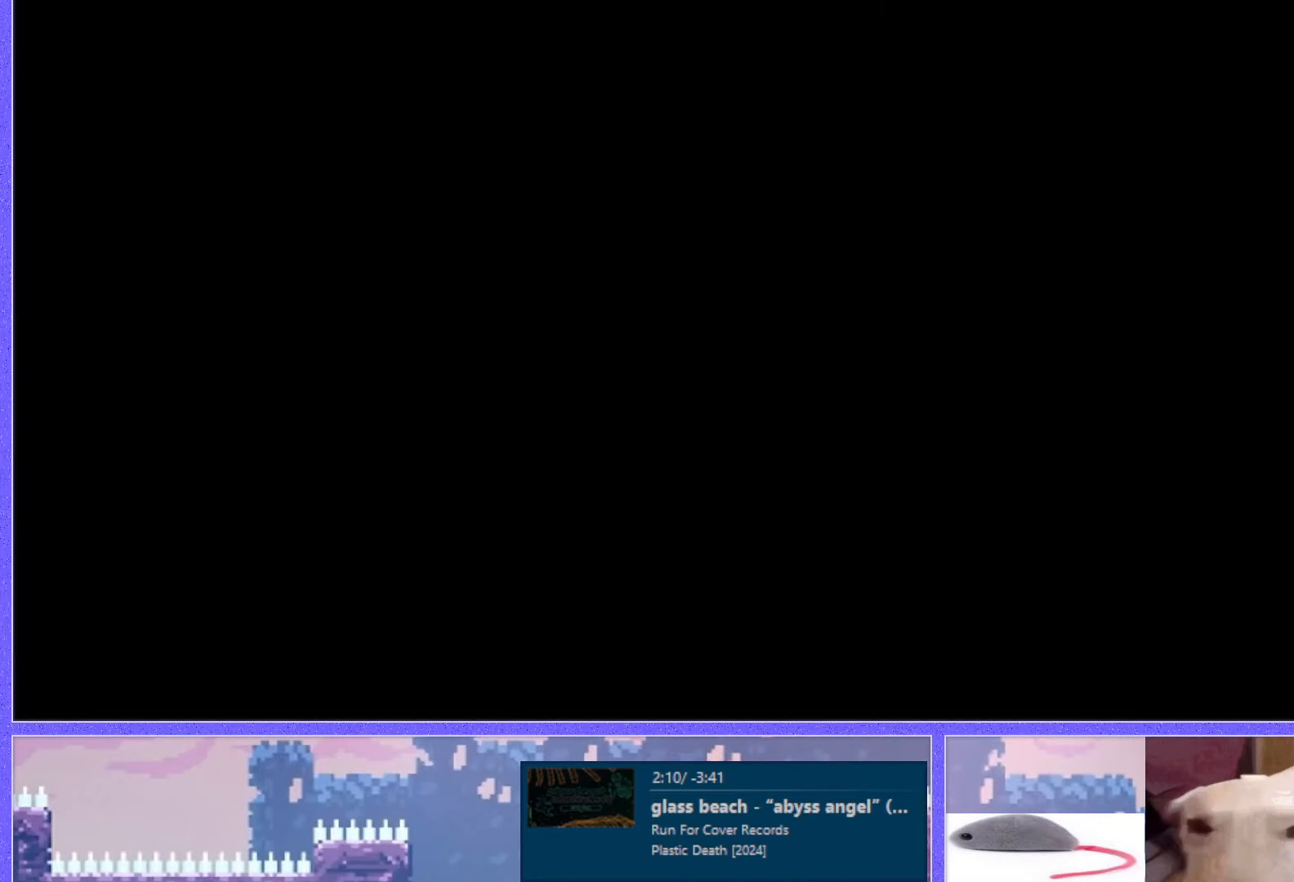
{"keys": ["left"], "events": []}
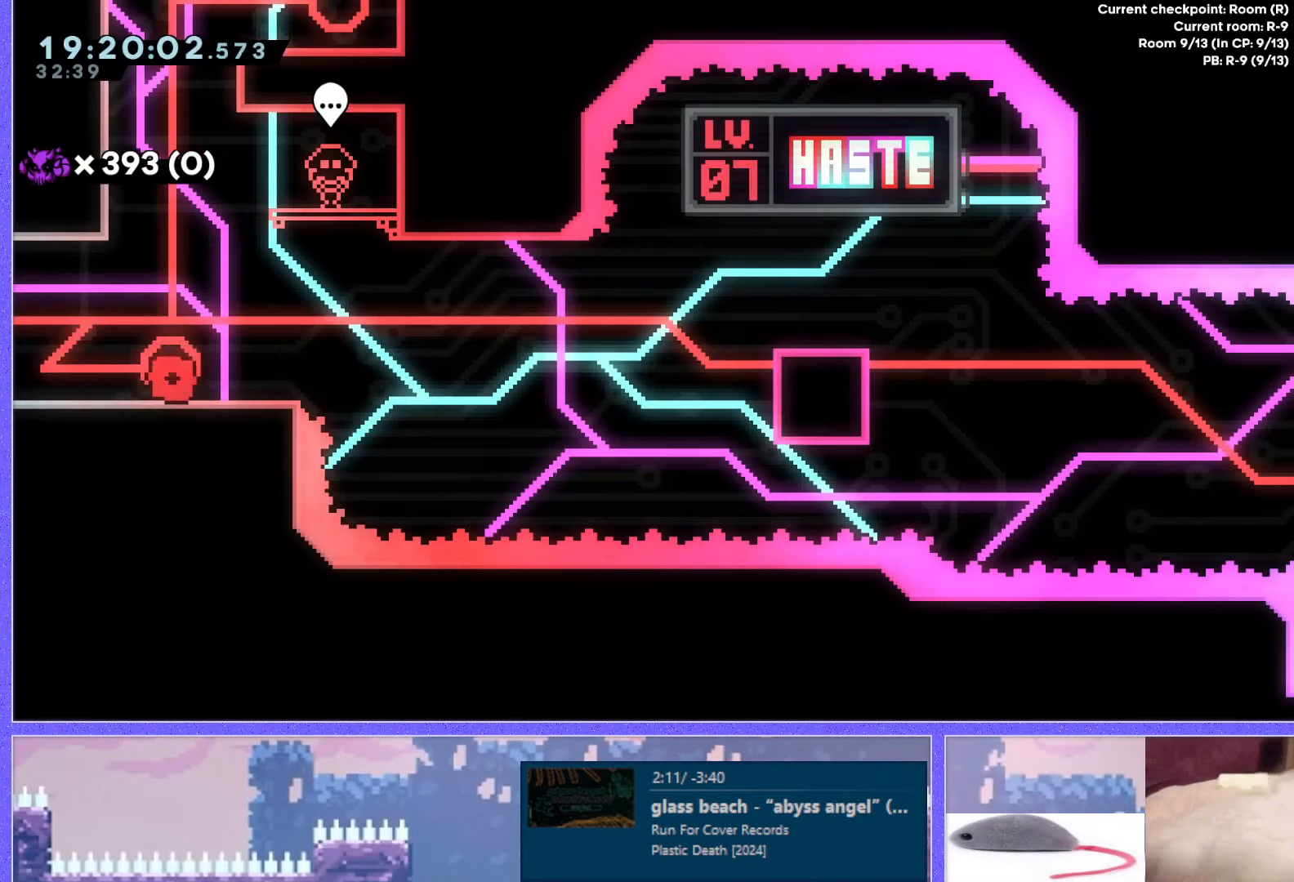
{"keys": ["left"], "events": []}
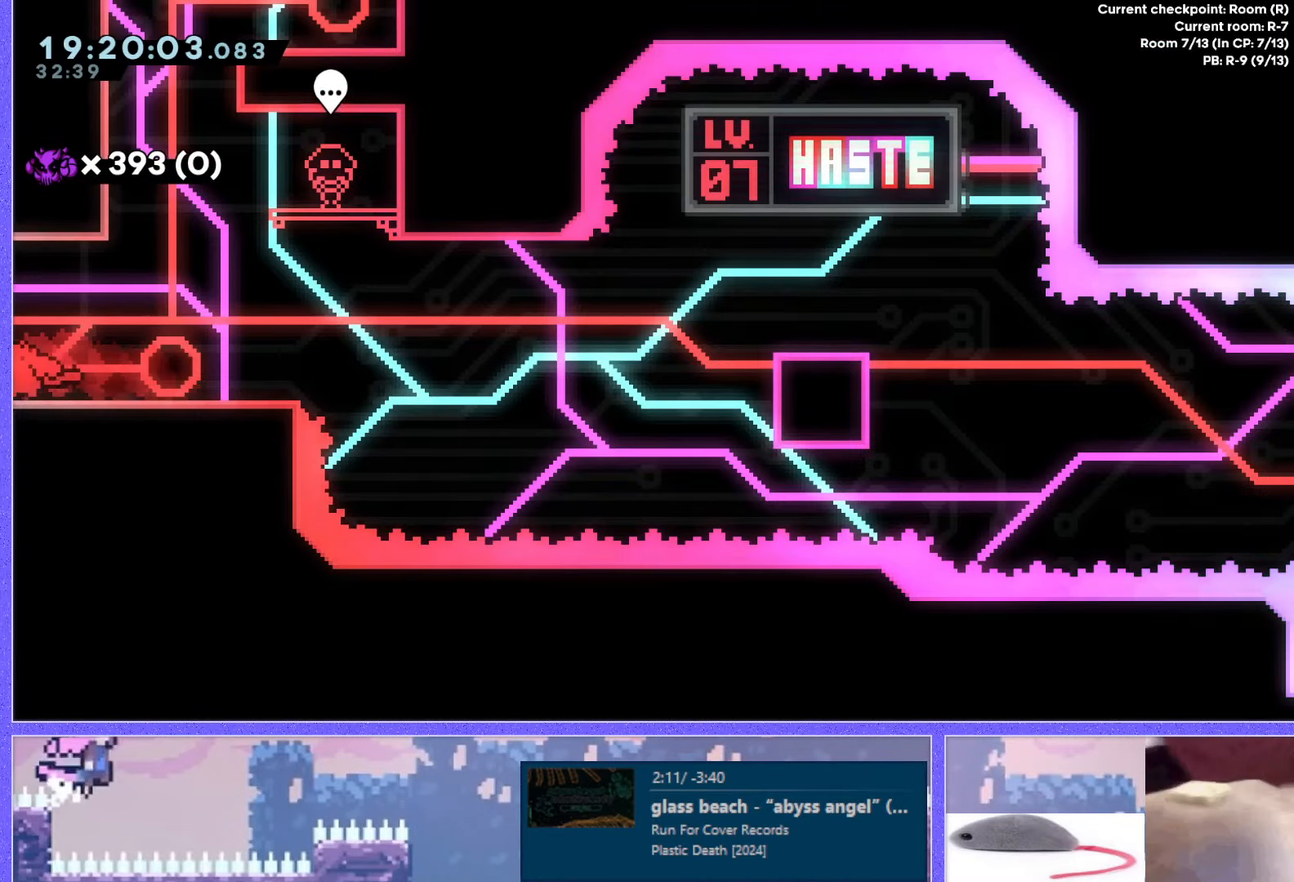
{"keys": ["jump", "right", "up"], "events": [[267, "left", "up"], [451, "jump", "down"], [451, "right", "down"], [484, "up", "down"]]}
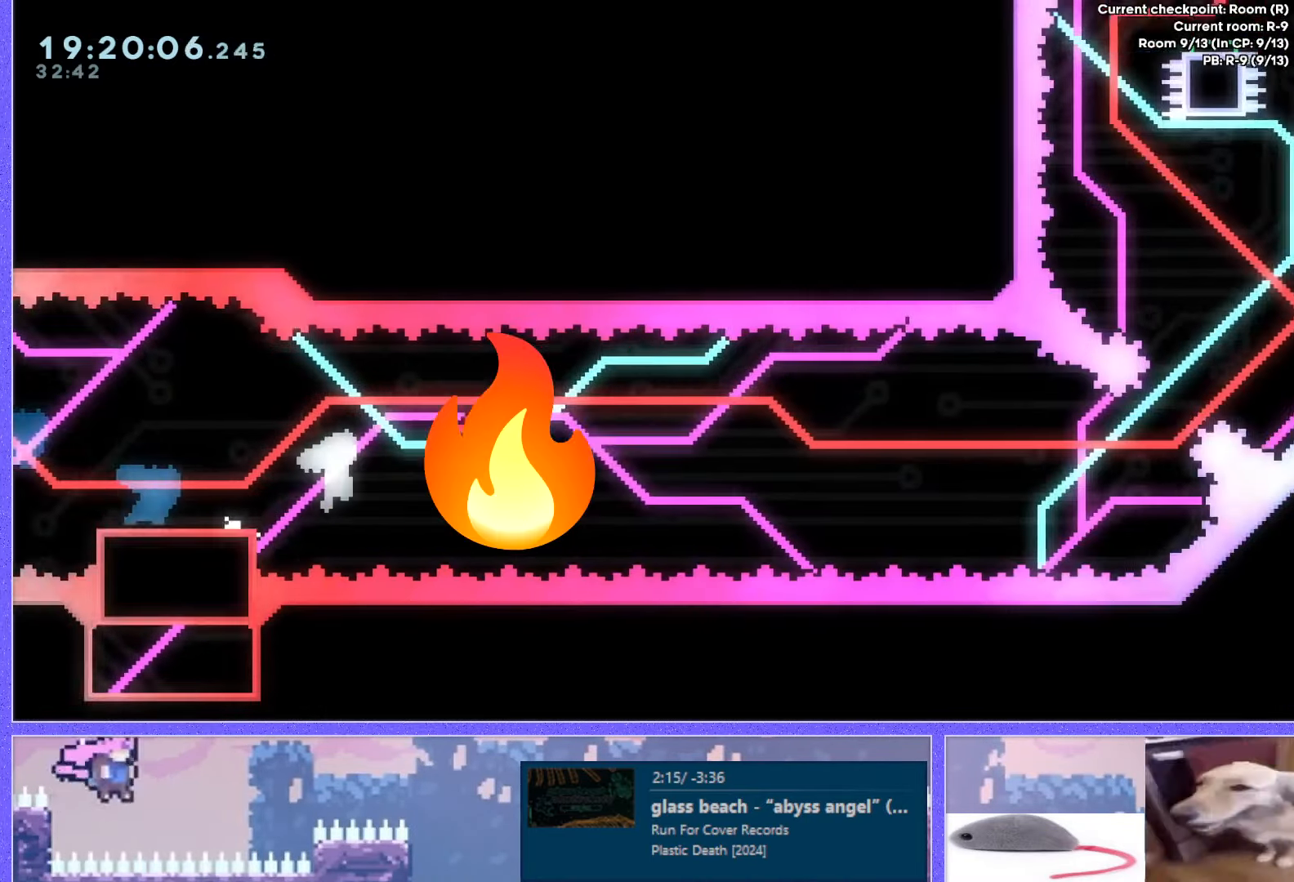
{"keys": ["dash", "jump", "right", "up"], "events": [[350, "dash", "down"]]}
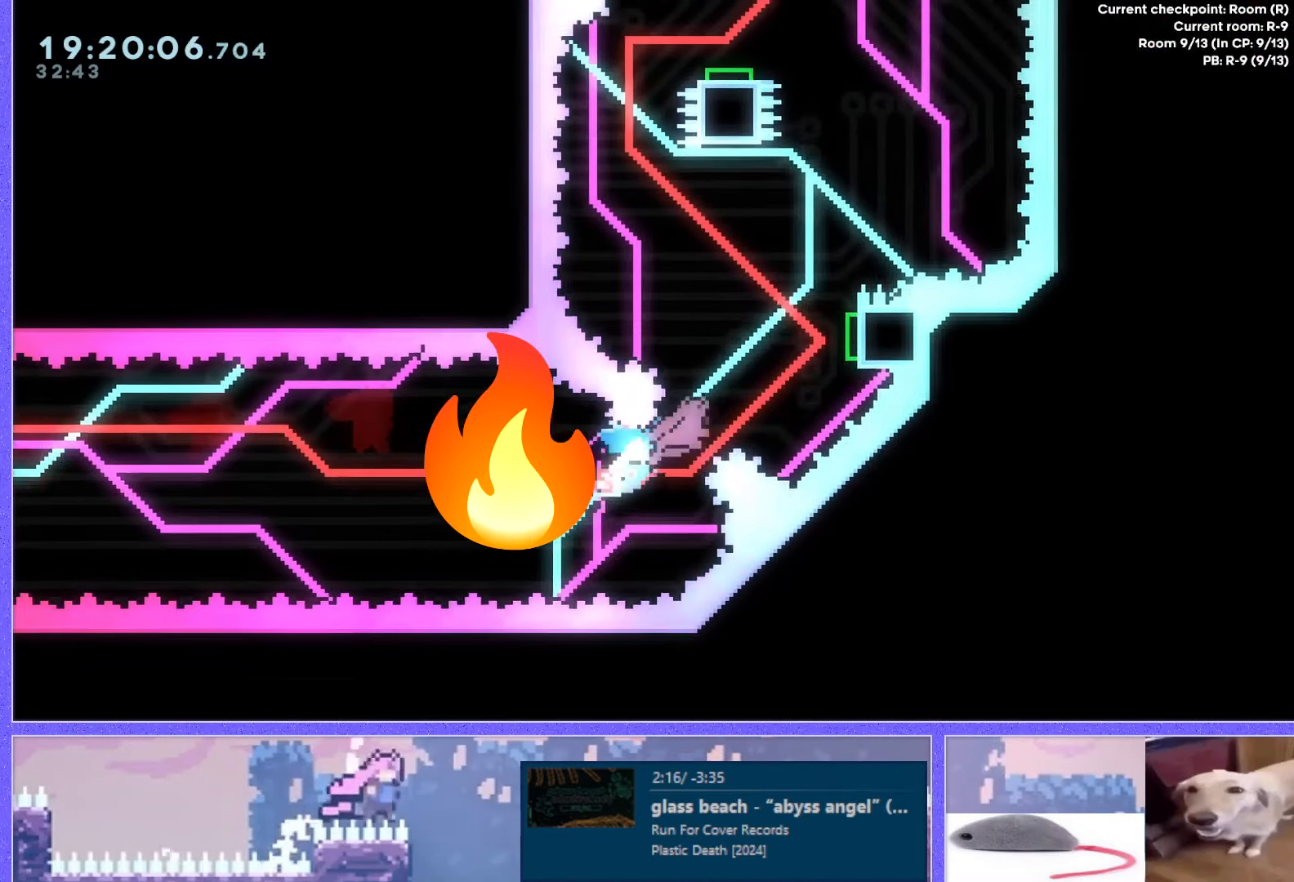
{"keys": ["right"], "events": [[101, "up", "up"], [117, "dash", "up"], [117, "jump", "up"], [301, "dash", "down"], [451, "dash", "up"]]}
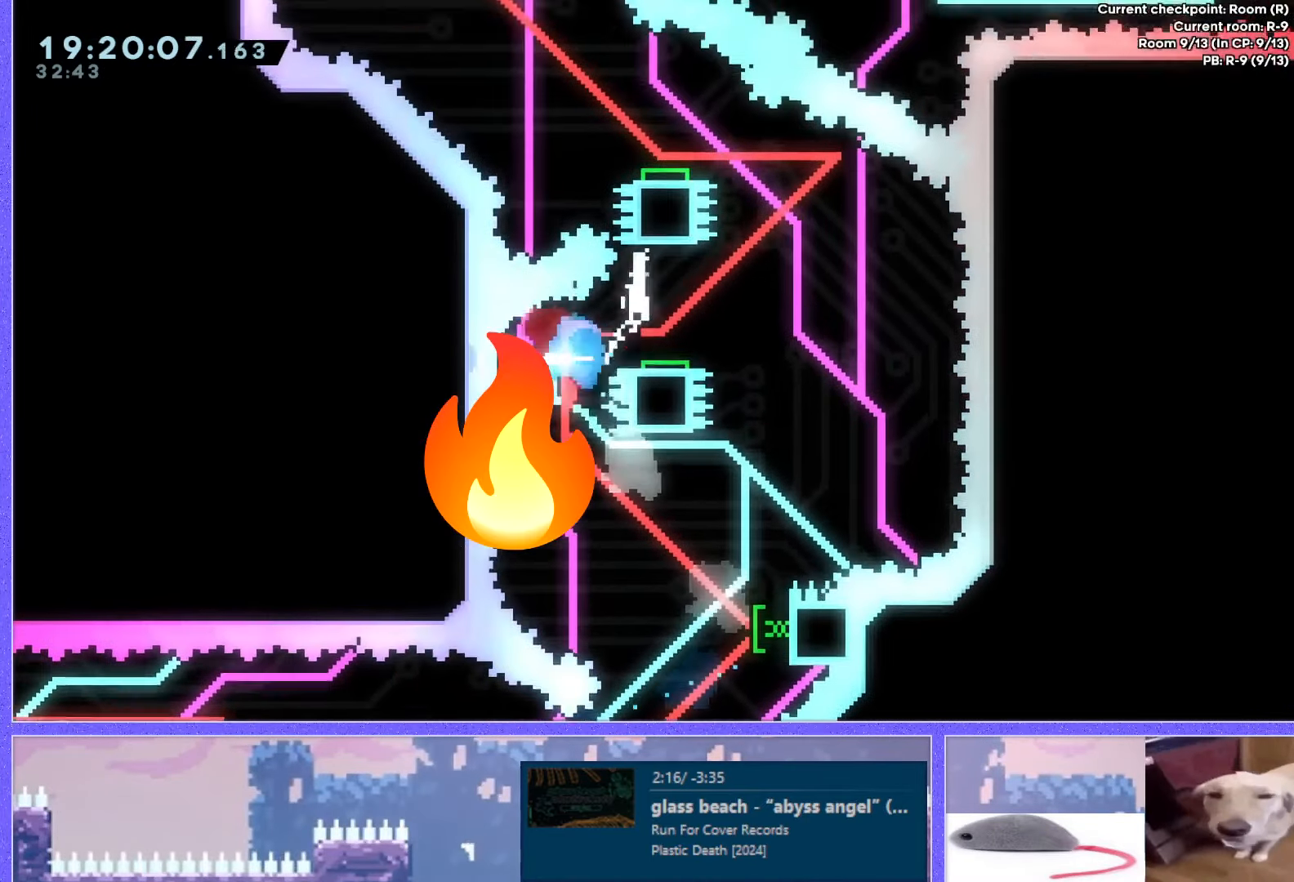
{"keys": ["left"], "events": [[100, "right", "up"], [150, "dash", "down"], [150, "left", "down"], [250, "dash", "up"]]}
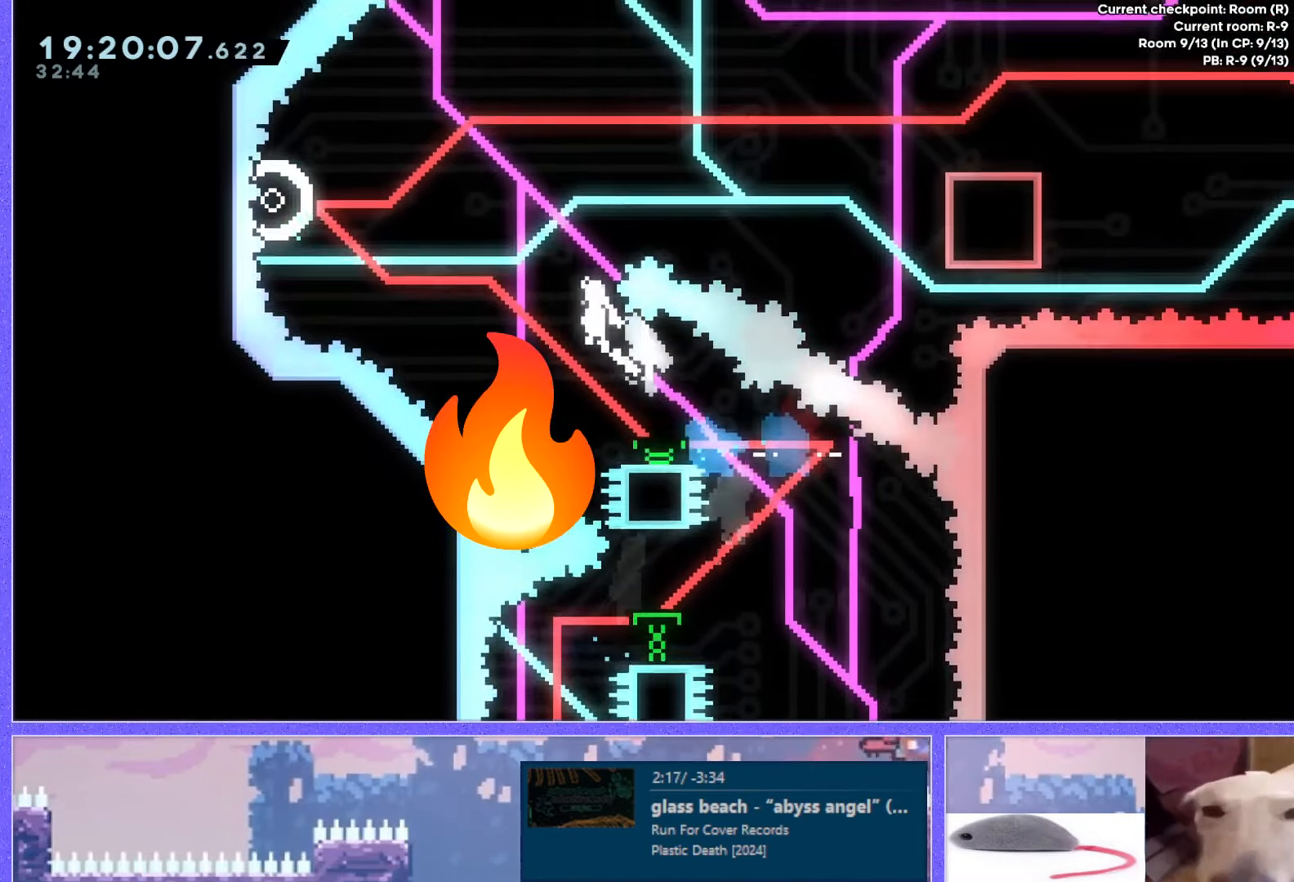
{"keys": ["right"], "events": [[435, "right", "down"], [468, "left", "up"]]}
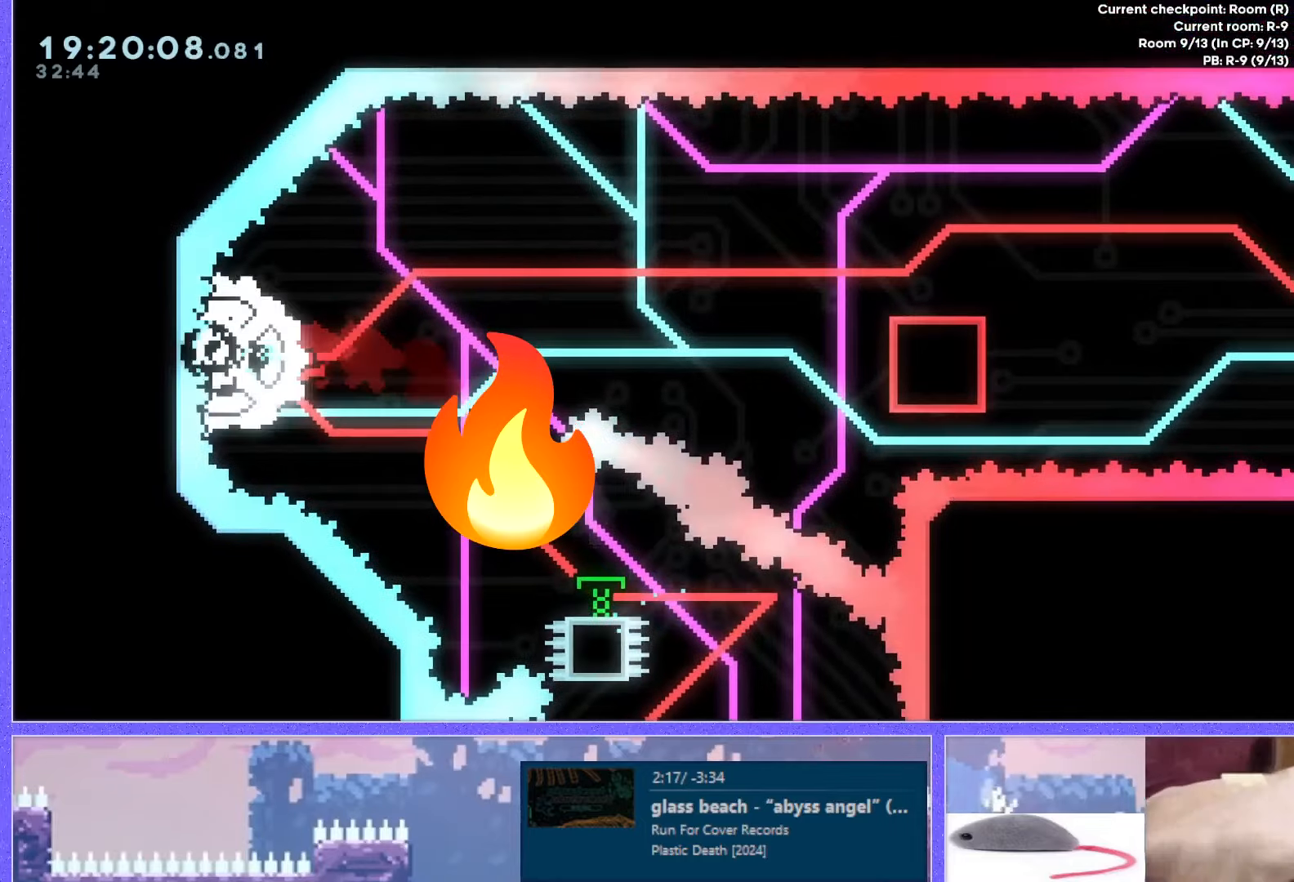
{"keys": ["dash", "grab", "right", "up"], "events": [[34, "dash", "down"], [34, "grab", "down"], [34, "left", "down"], [34, "right", "up"], [34, "up", "down"], [151, "dash", "up"], [151, "left", "up"], [151, "right", "down"], [484, "dash", "down"]]}
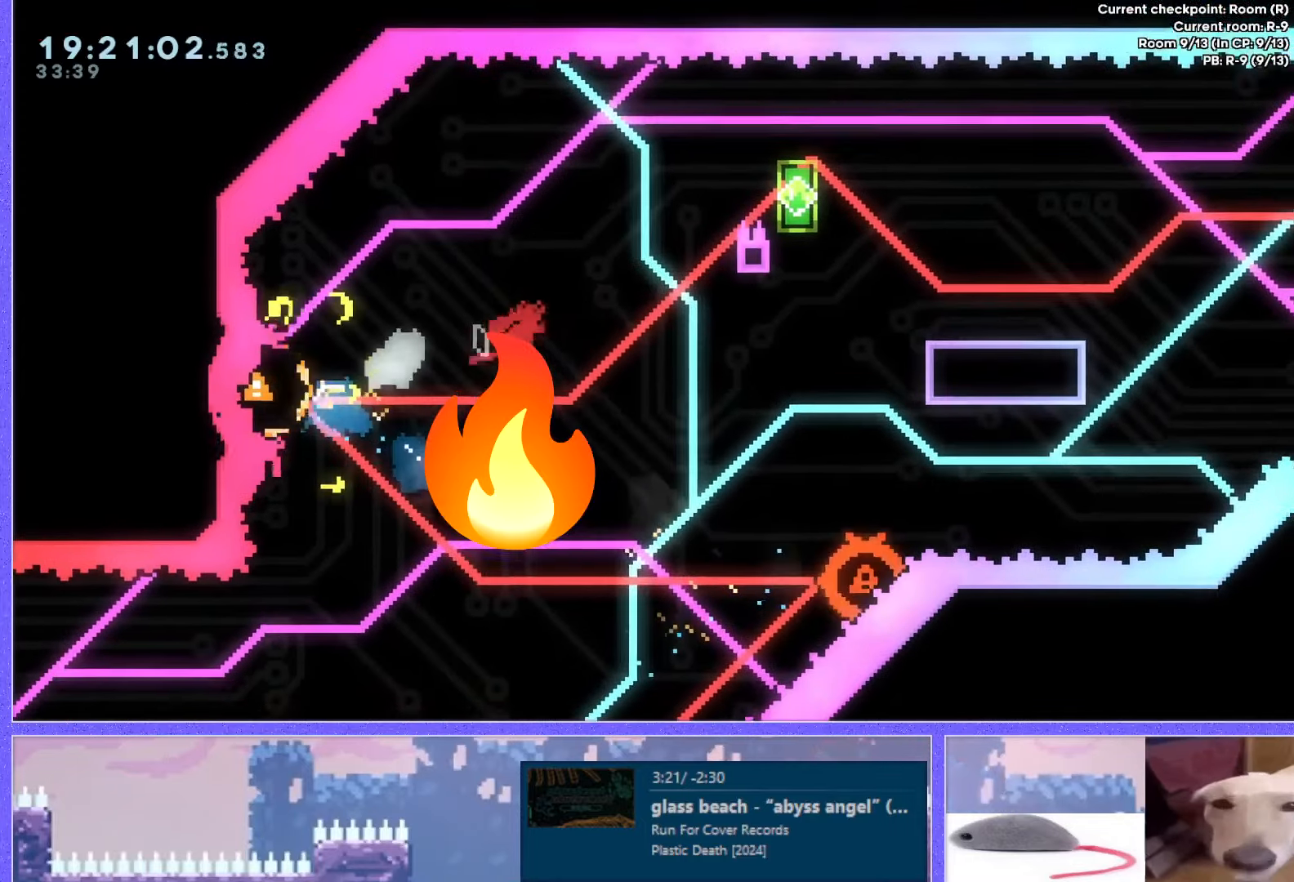
{"keys": ["down", "grab", "right"], "events": [[100, "dash", "up"], [167, "jump", "down"], [167, "up", "up"], [267, "dash", "down"], [267, "down", "down"], [417, "dash", "up"], [500, "jump", "up"]]}
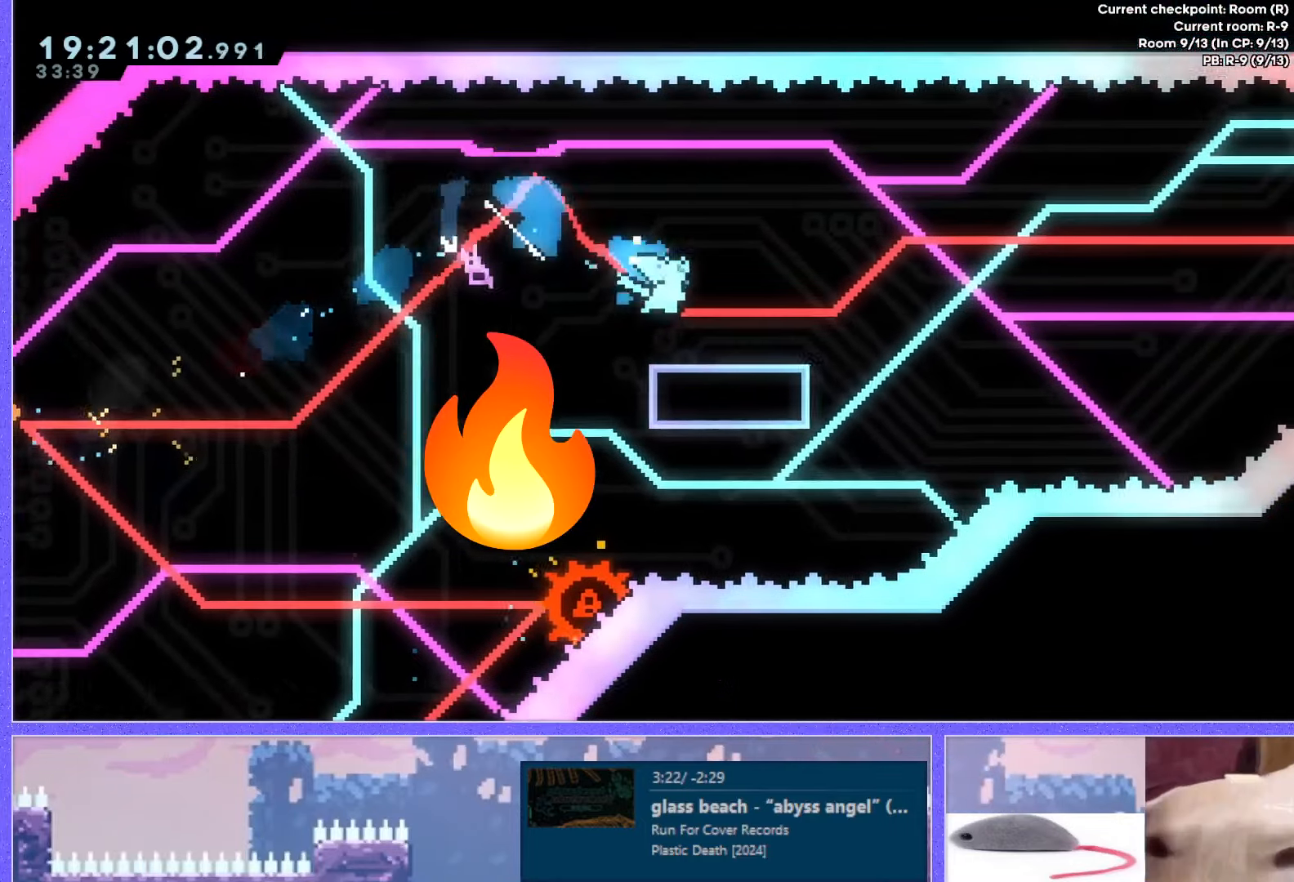
{"keys": ["grab", "jump", "right"], "events": [[17, "down", "up"], [101, "jump", "down"]]}
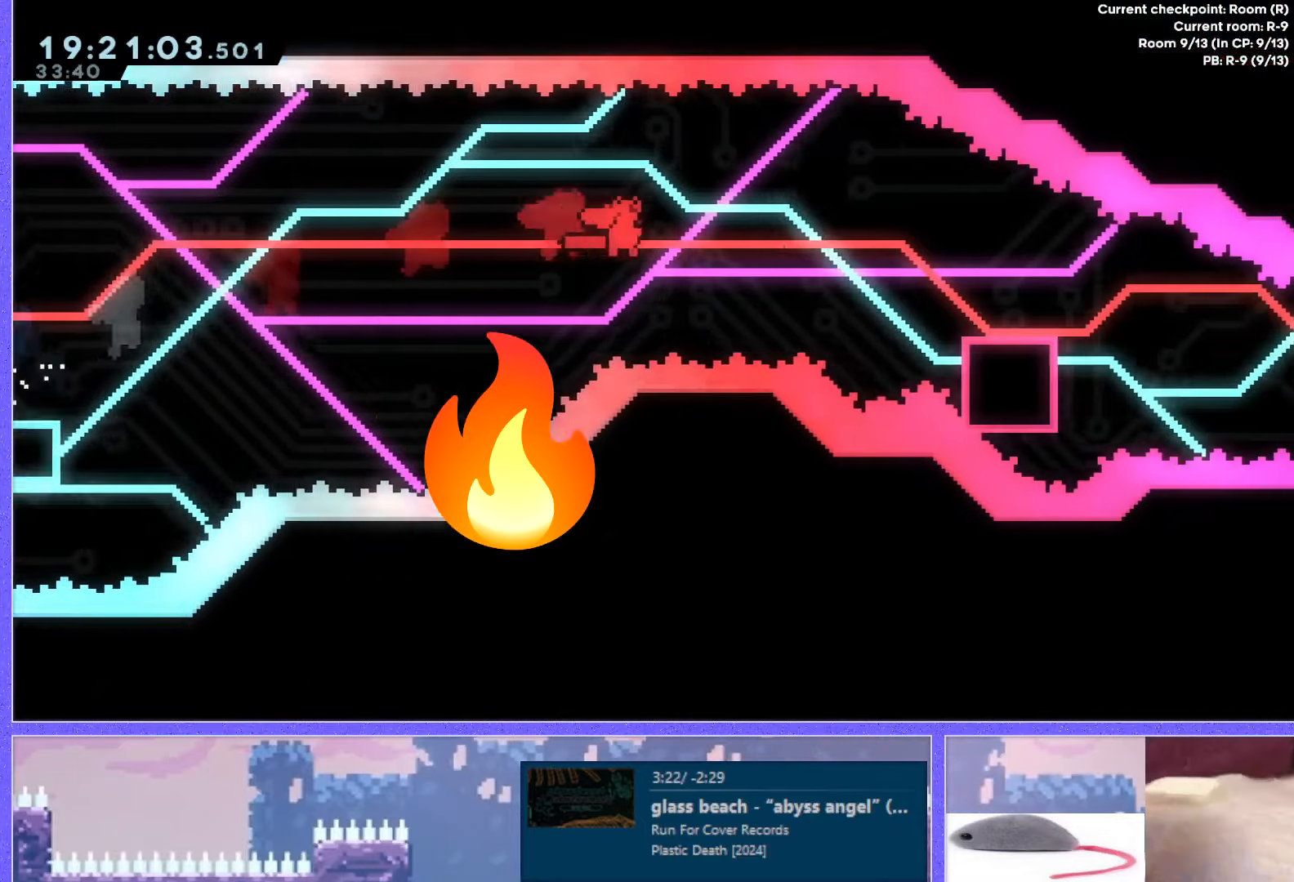
{"keys": ["dash", "down", "jump", "right"], "events": [[117, "grab", "up"], [133, "jump", "up"], [200, "demo", "down"], [350, "demo", "up"], [400, "jump", "down"], [484, "dash", "down"], [484, "down", "down"]]}
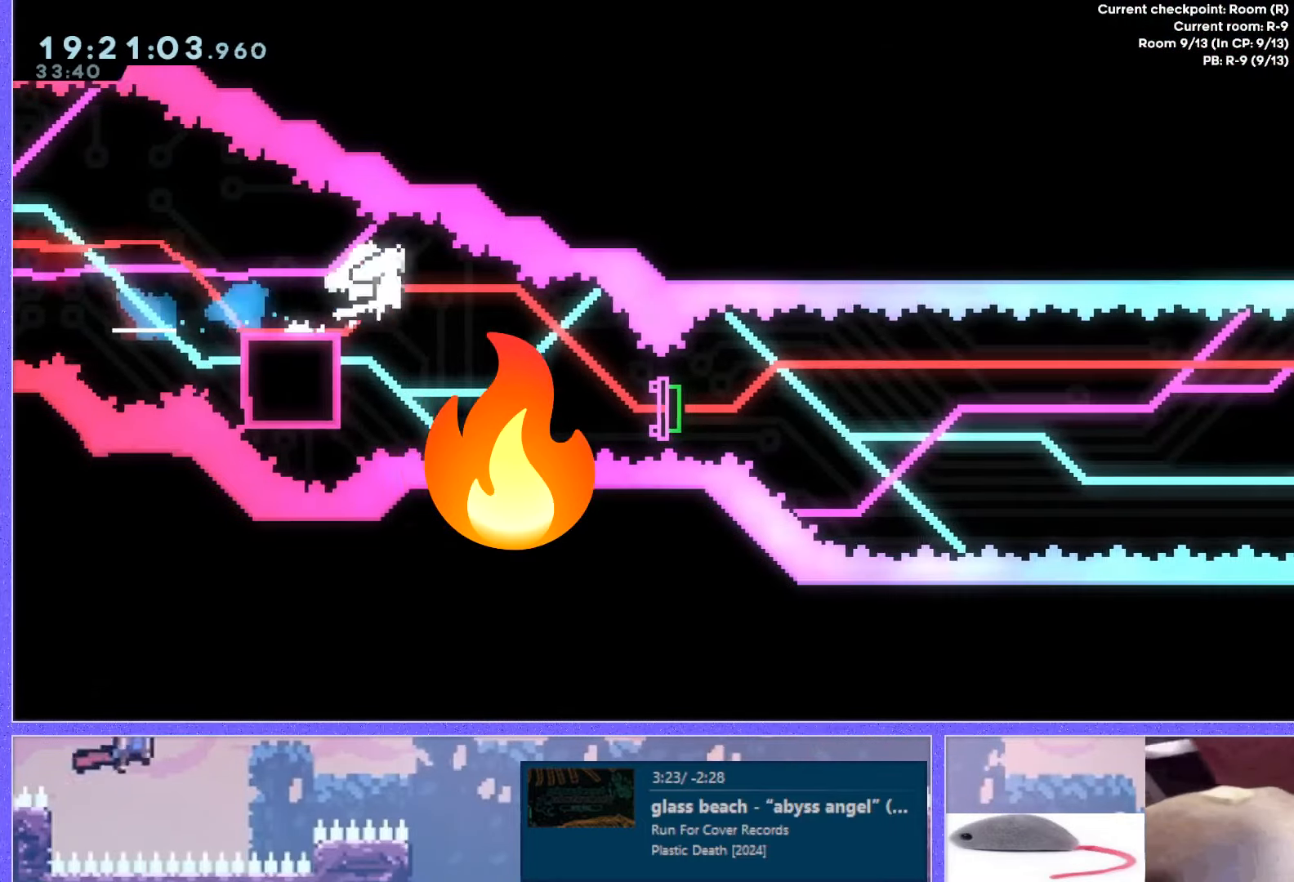
{"keys": ["right", "up"], "events": [[67, "dash", "up"], [67, "jump", "up"], [201, "down", "up"], [501, "up", "down"]]}
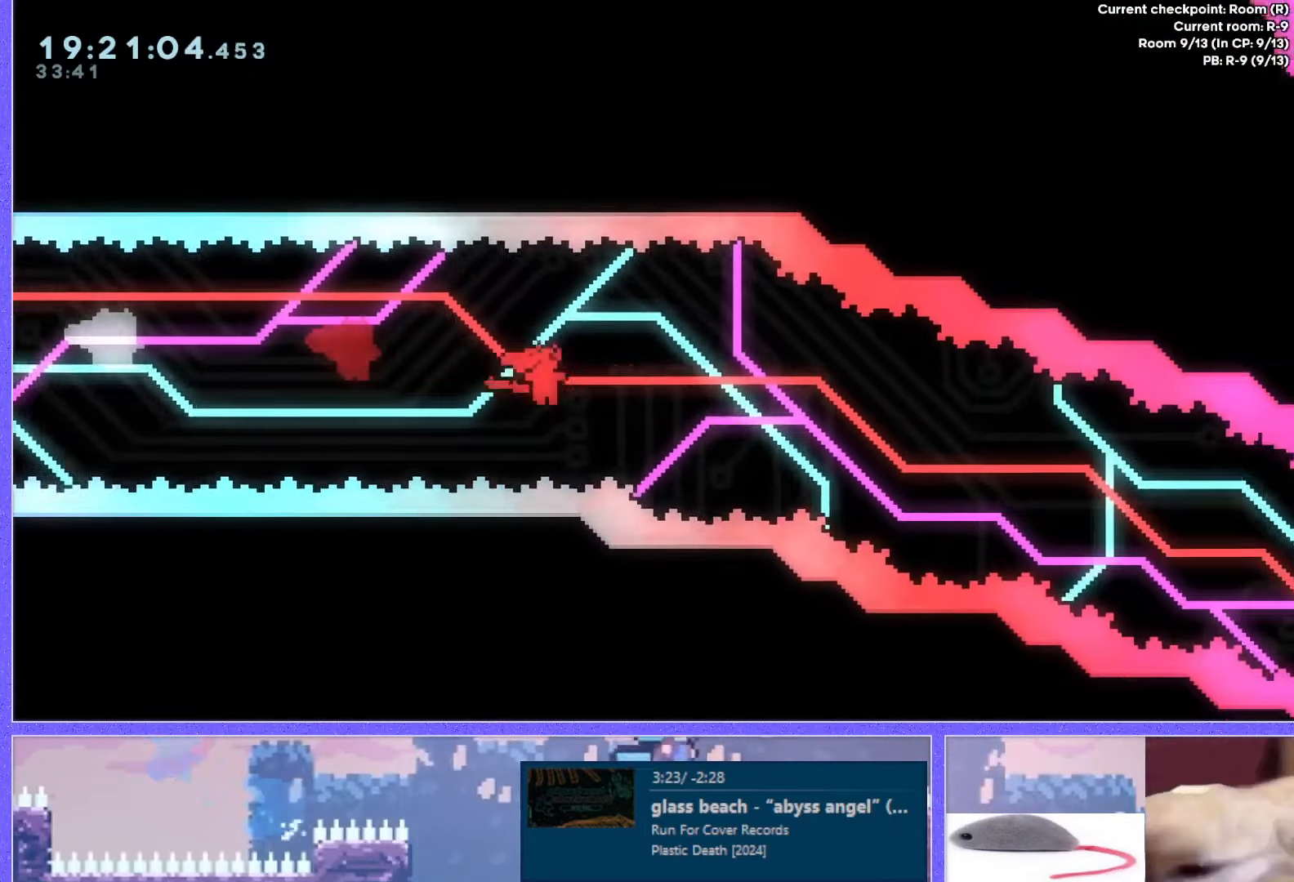
{"keys": ["demo", "right", "up"], "events": [[467, "demo", "down"]]}
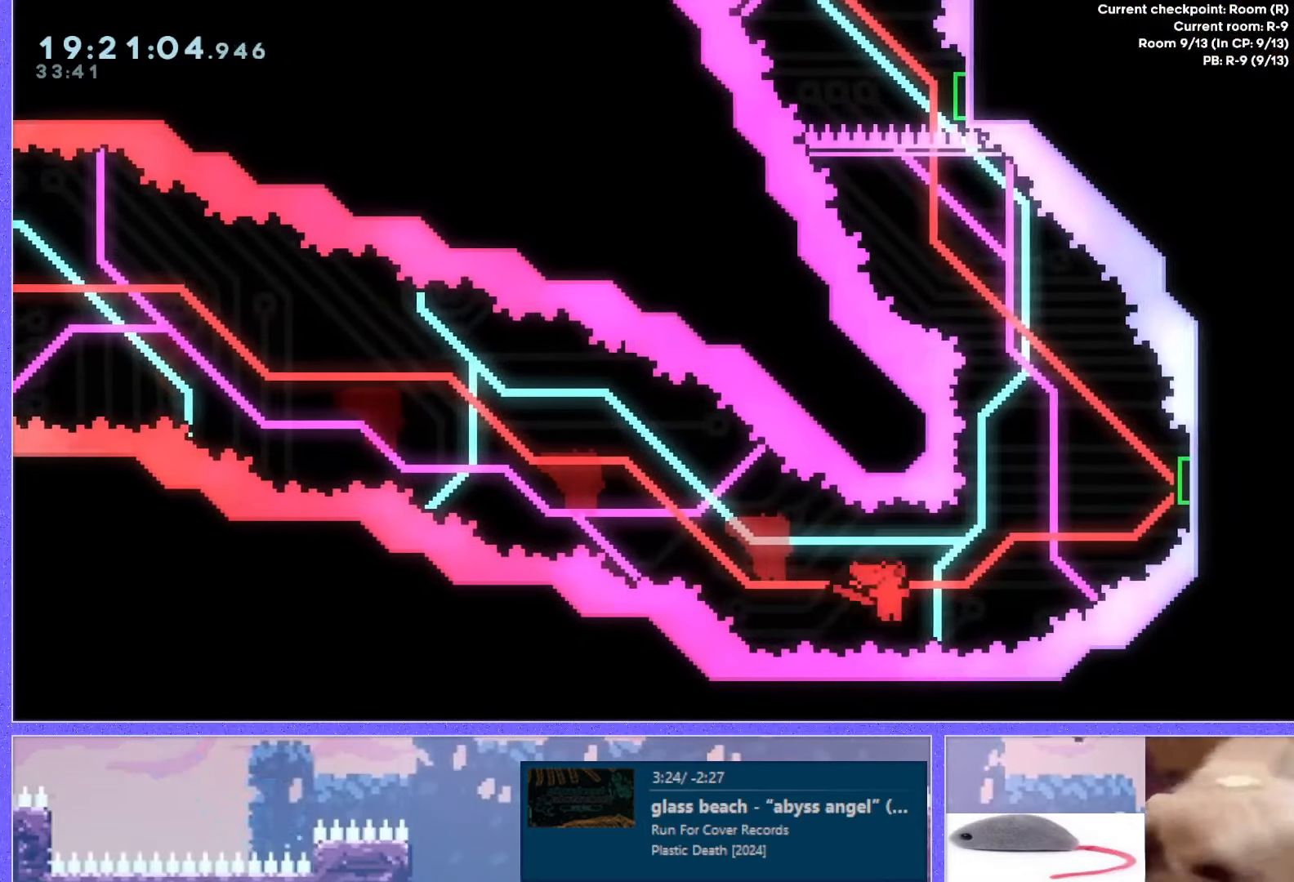
{"keys": ["up"], "events": [[167, "demo", "up"], [250, "right", "up"], [417, "dash", "down"], [500, "dash", "up"]]}
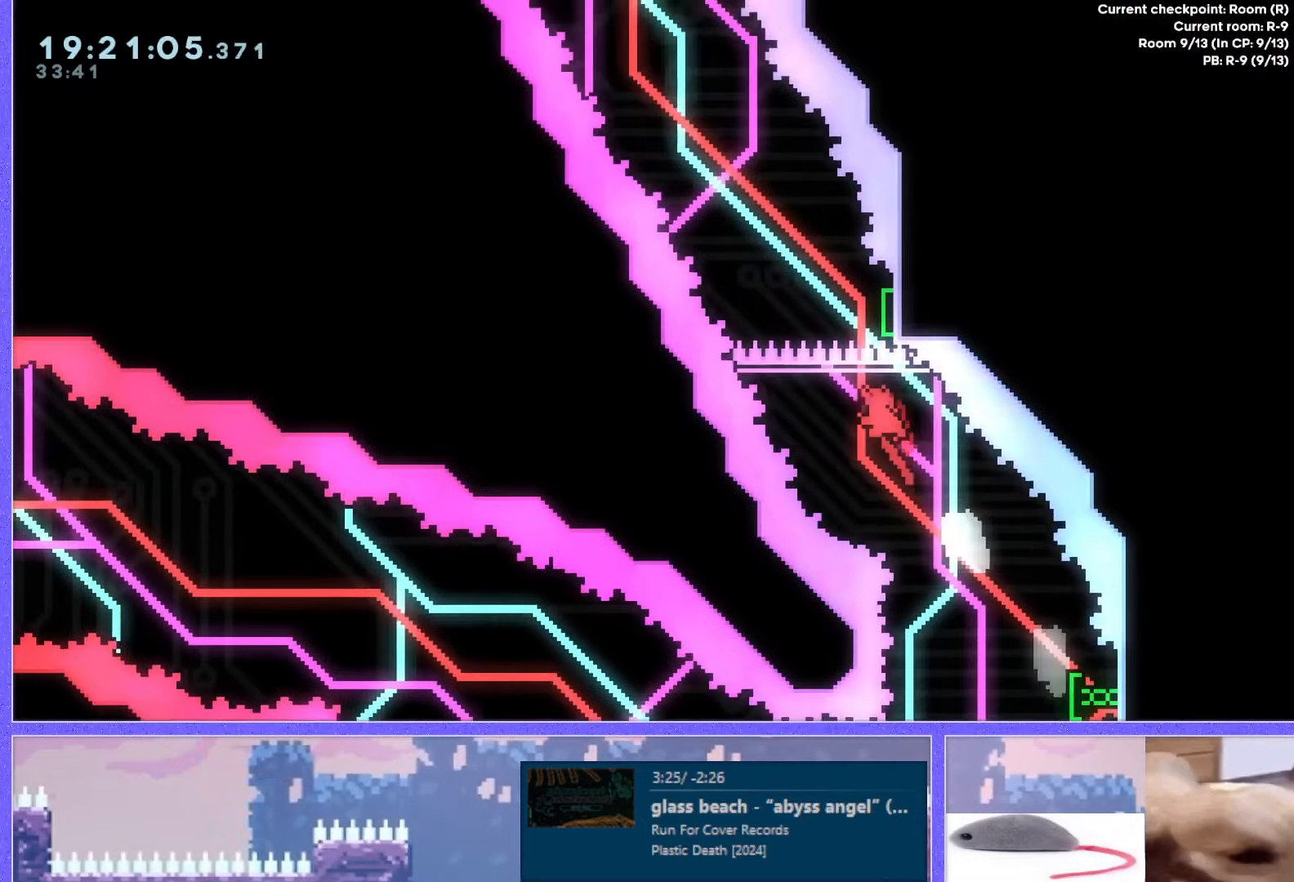
{"keys": ["up"], "events": [[301, "dash", "down"], [417, "dash", "up"]]}
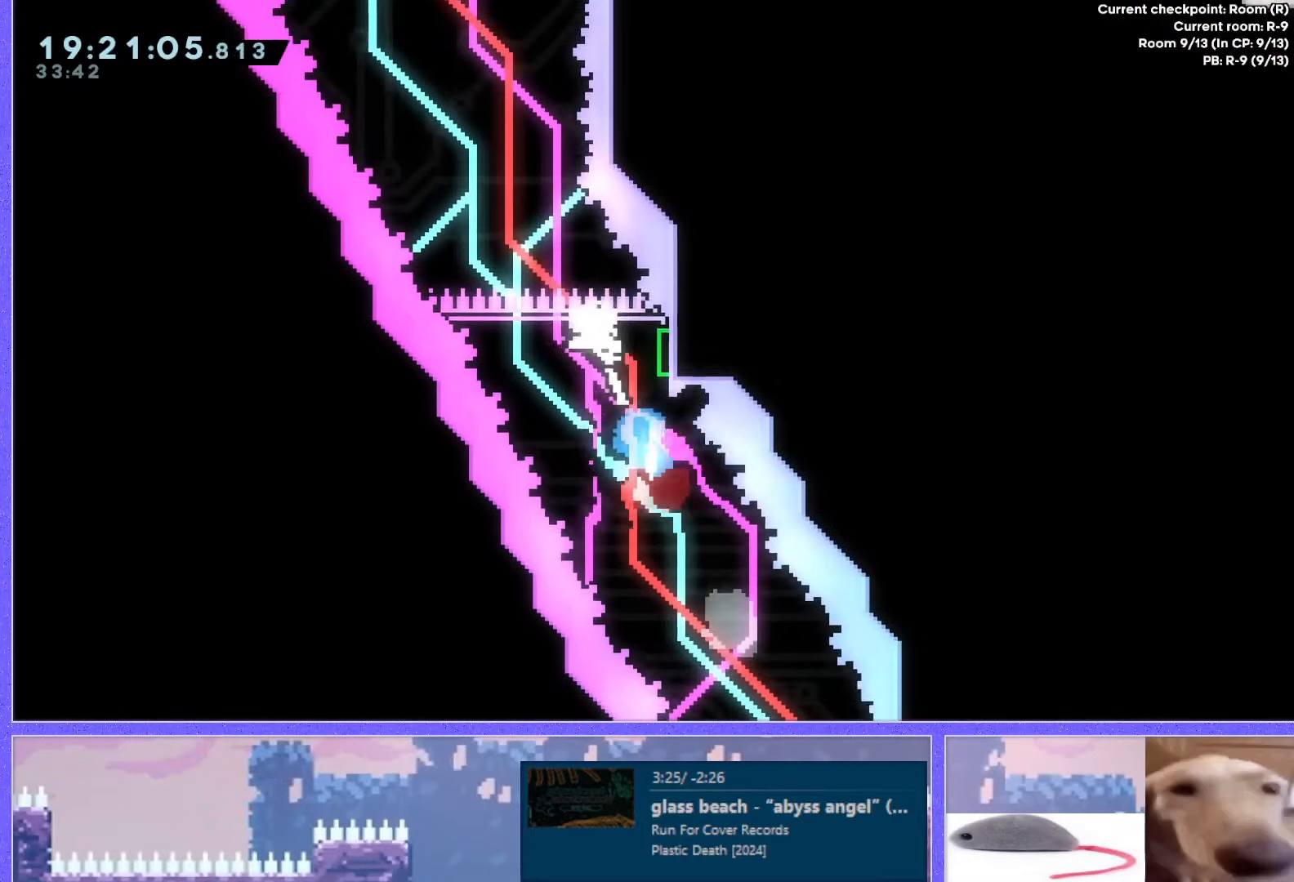
{"keys": ["right"], "events": [[16, "left", "down"], [100, "up", "up"], [467, "right", "down"], [500, "left", "up"]]}
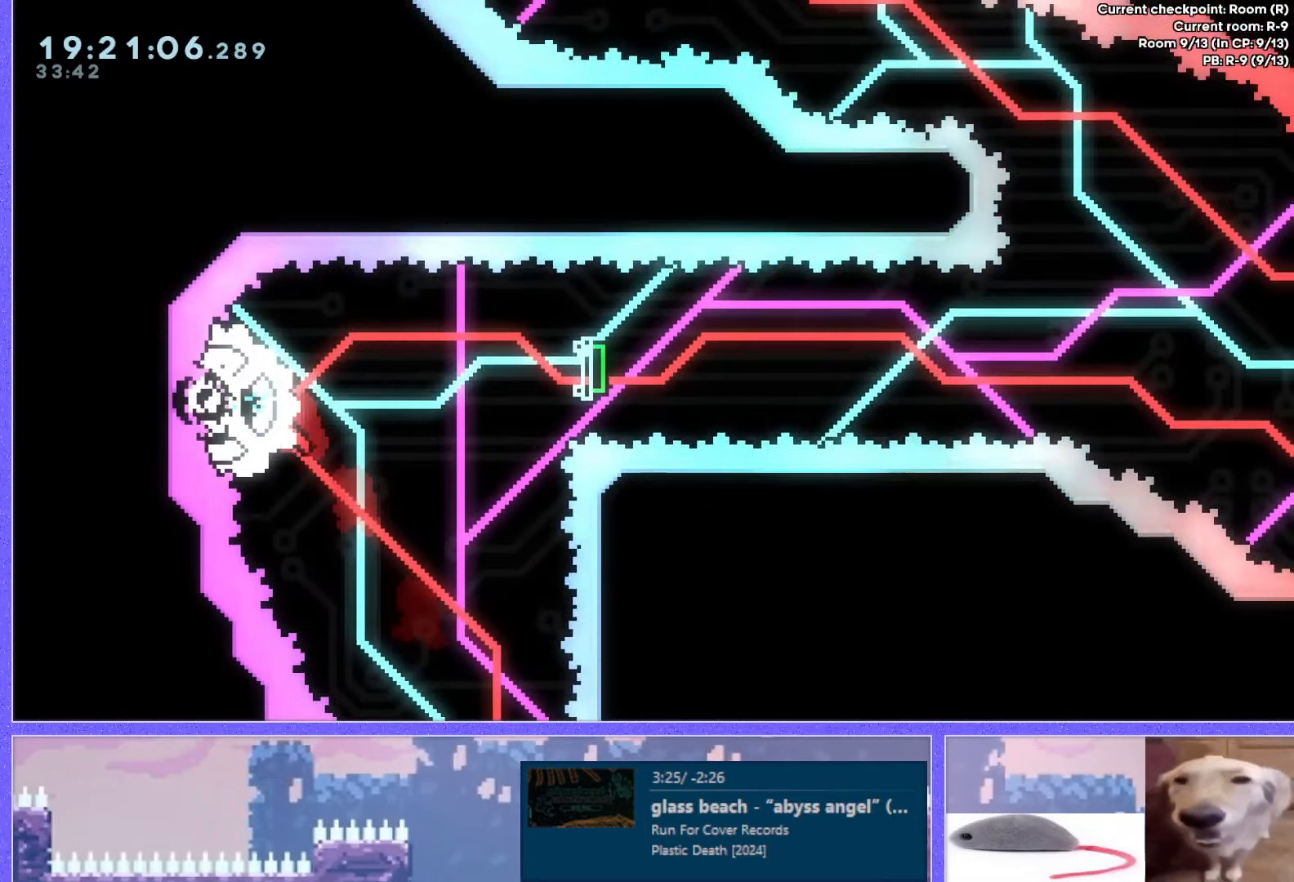
{"keys": ["dash", "down", "right"], "events": [[200, "down", "down"], [217, "dash", "down"], [301, "dash", "up"], [317, "down", "up"], [501, "dash", "down"], [501, "down", "down"]]}
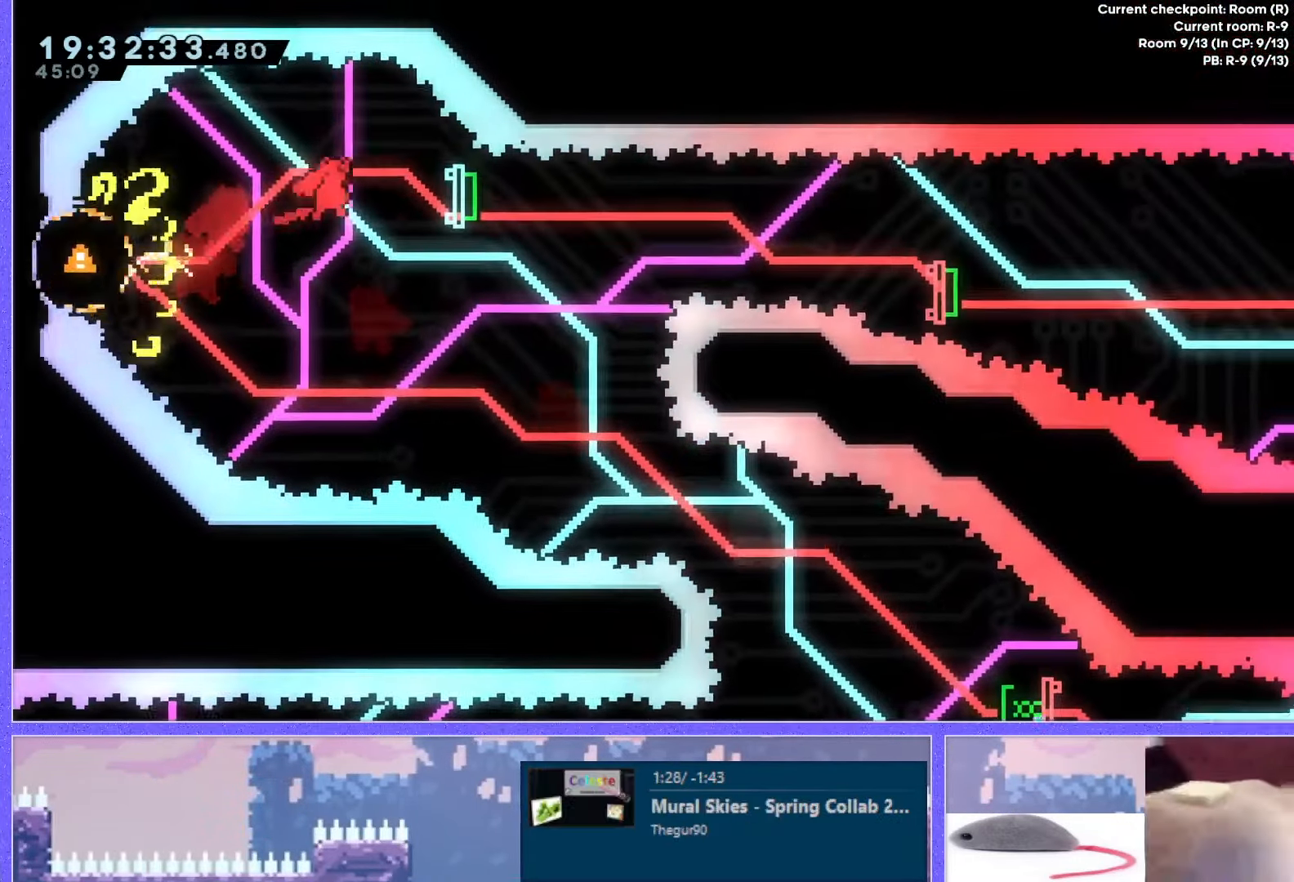
{"keys": ["right"], "events": [[133, "dash", "up"], [249, "dash", "down"], [333, "dash", "up"], [483, "down", "up"]]}
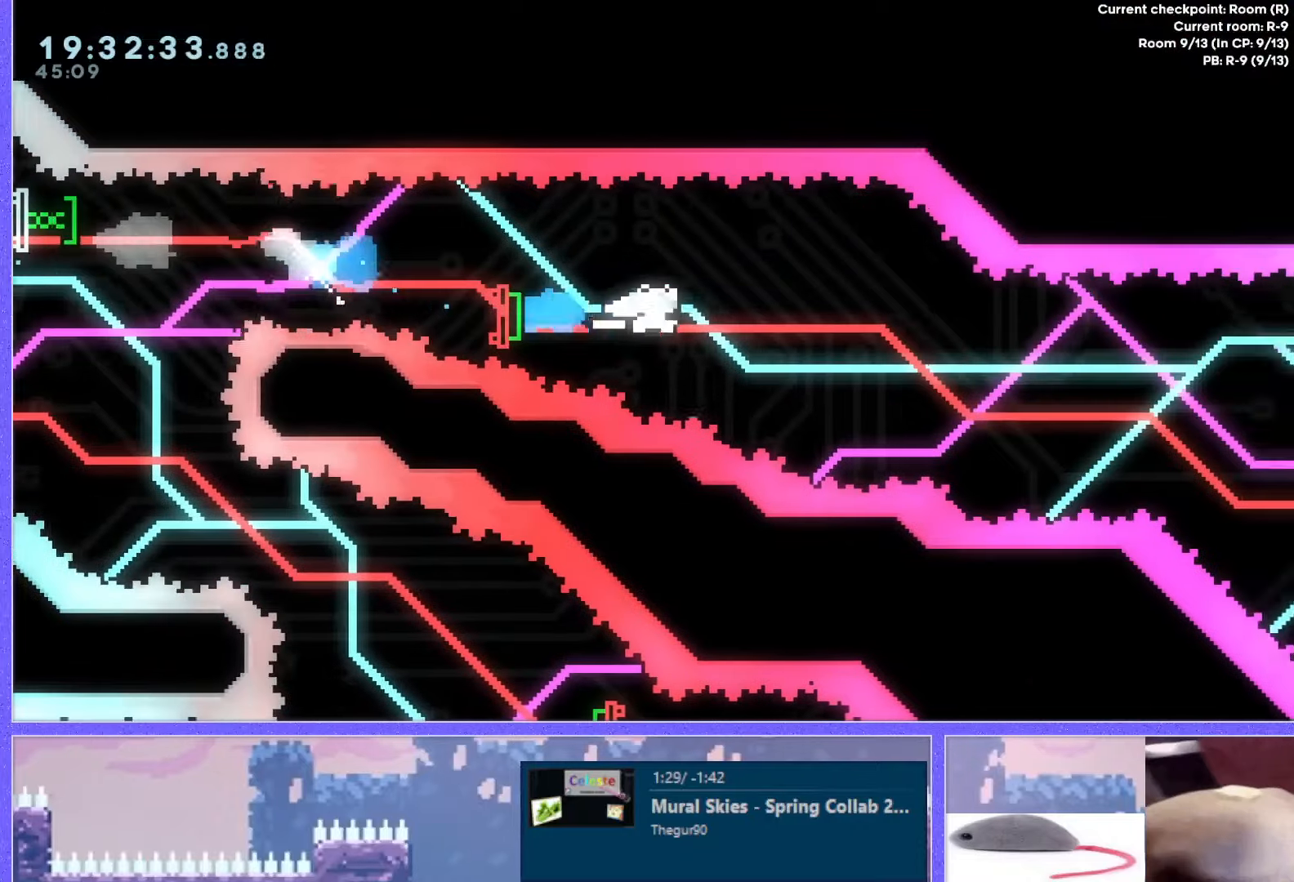
{"keys": ["right", "up"], "events": [[117, "up", "down"]]}
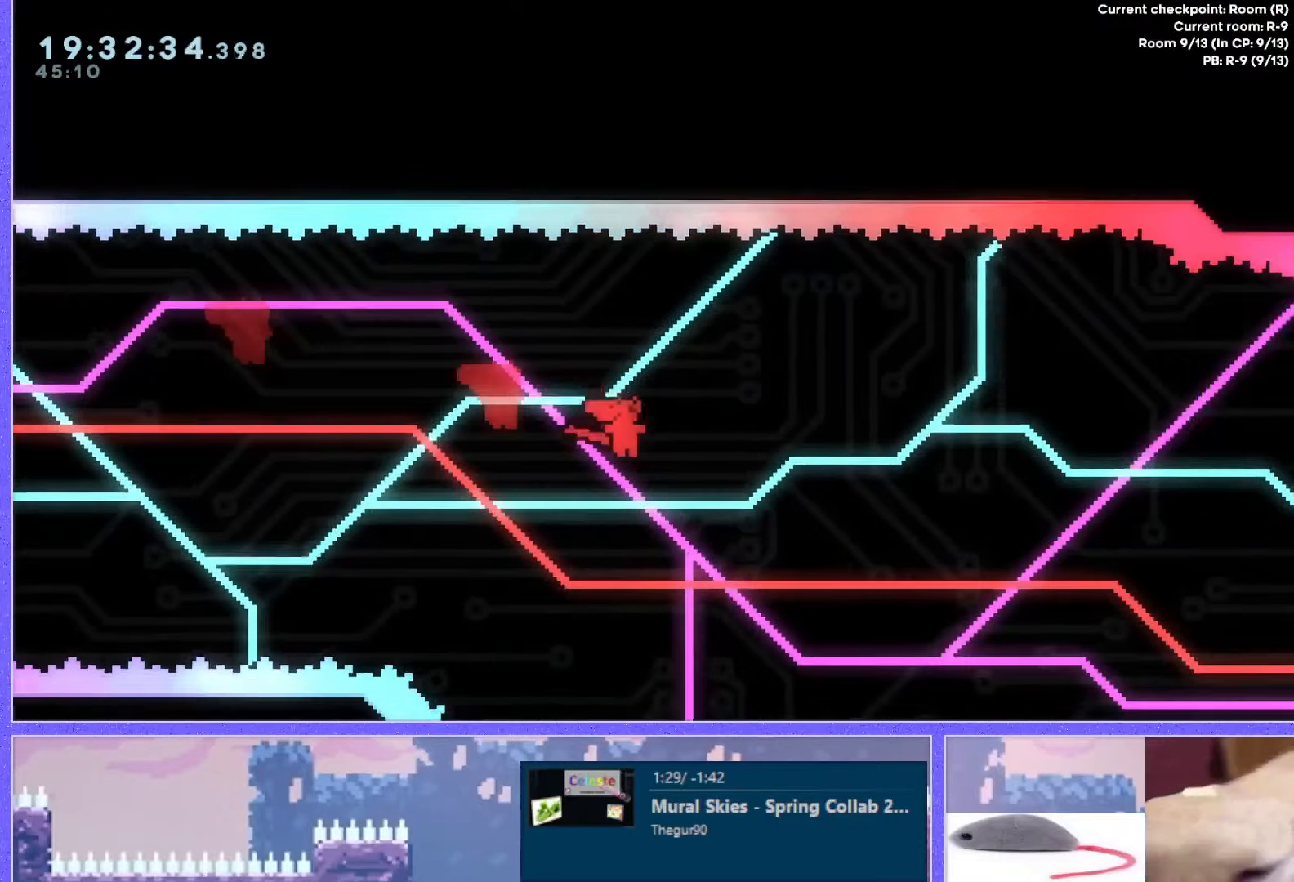
{"keys": ["right", "up"], "events": []}
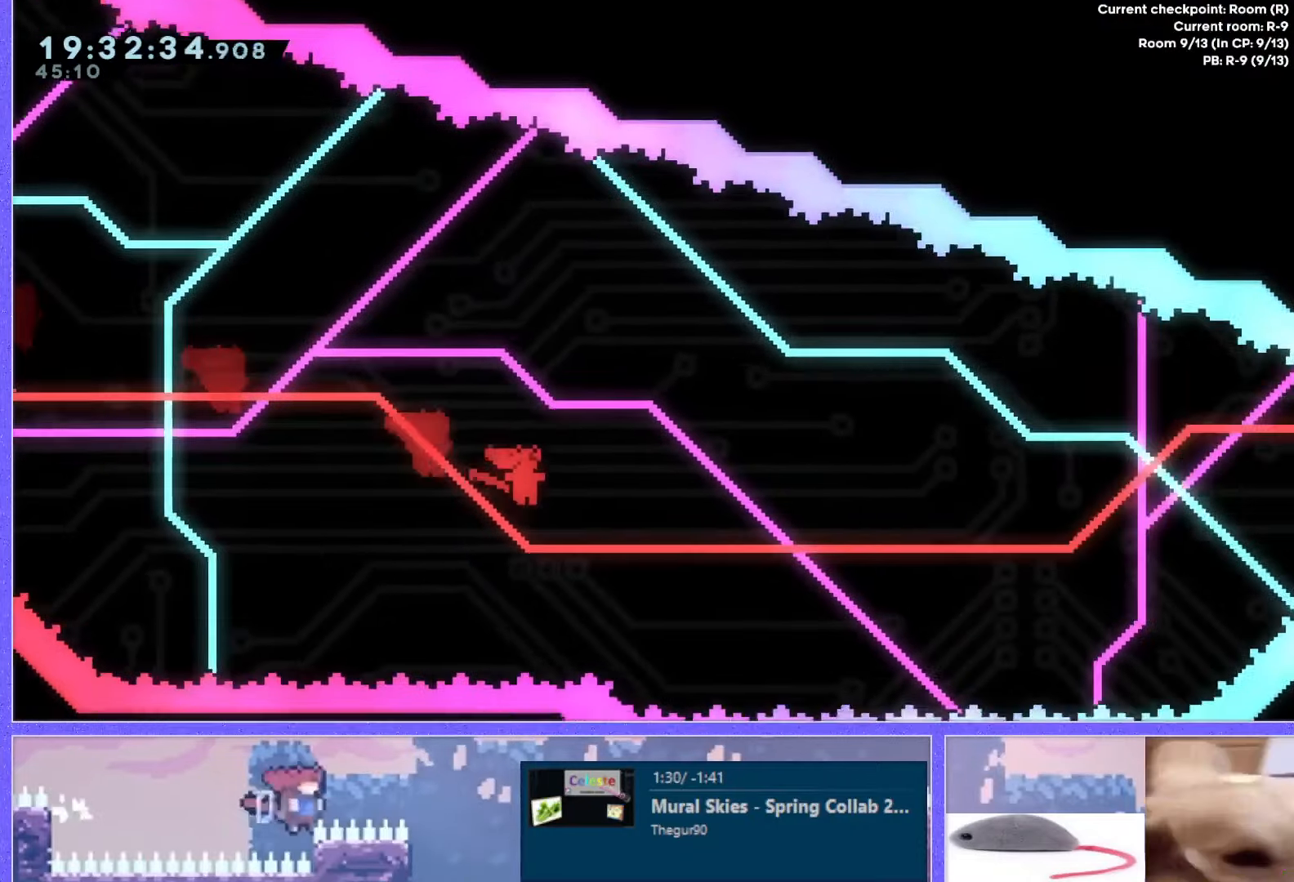
{"keys": ["grab", "right", "up"], "events": [[233, "dash", "down"], [350, "dash", "up"], [383, "grab", "down"]]}
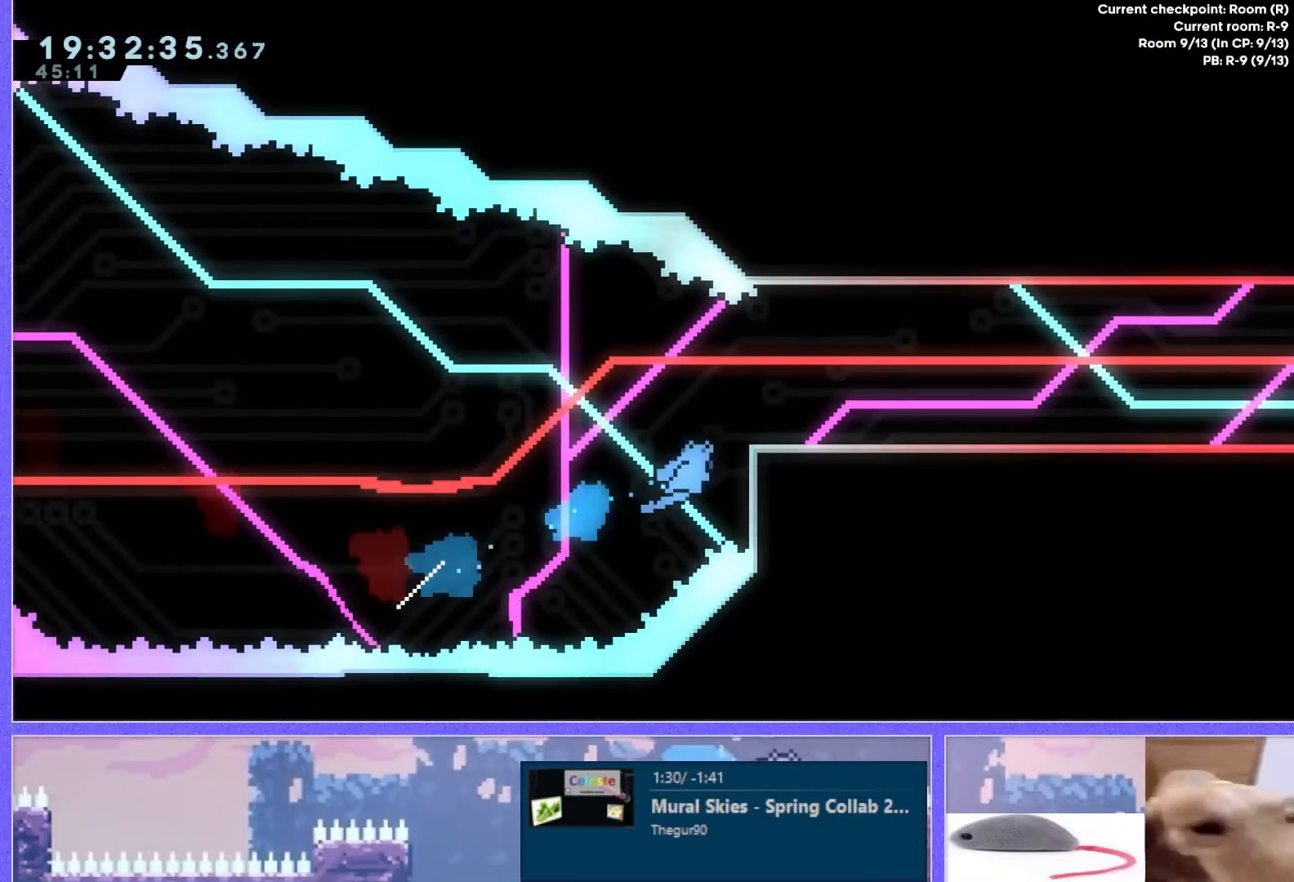
{"keys": [], "events": [[67, "jump", "down"], [200, "j2", "down"], [250, "grab", "up"], [267, "jump", "up"], [284, "j2", "up"], [451, "up", "up"], [467, "right", "up"]]}
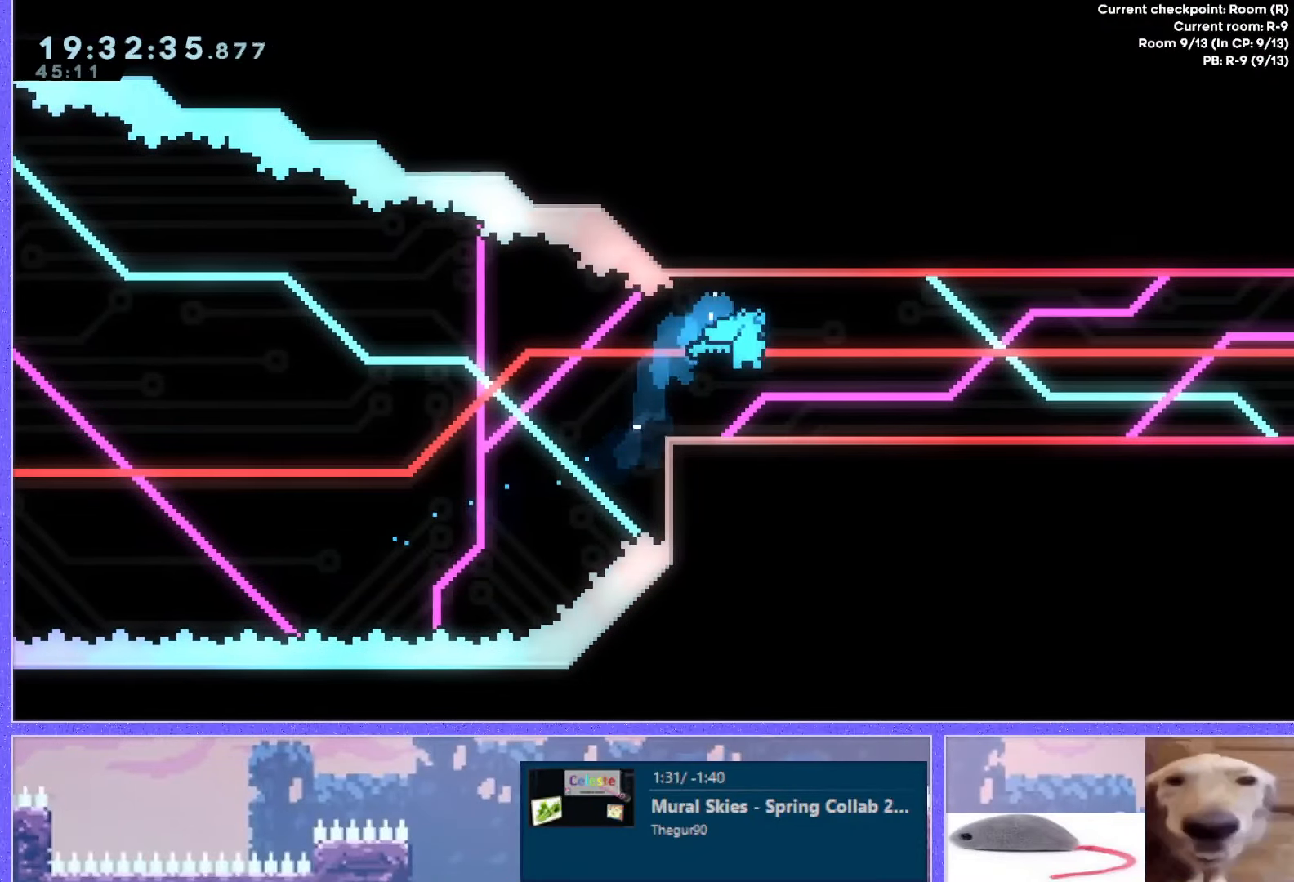
{"keys": [], "events": []}
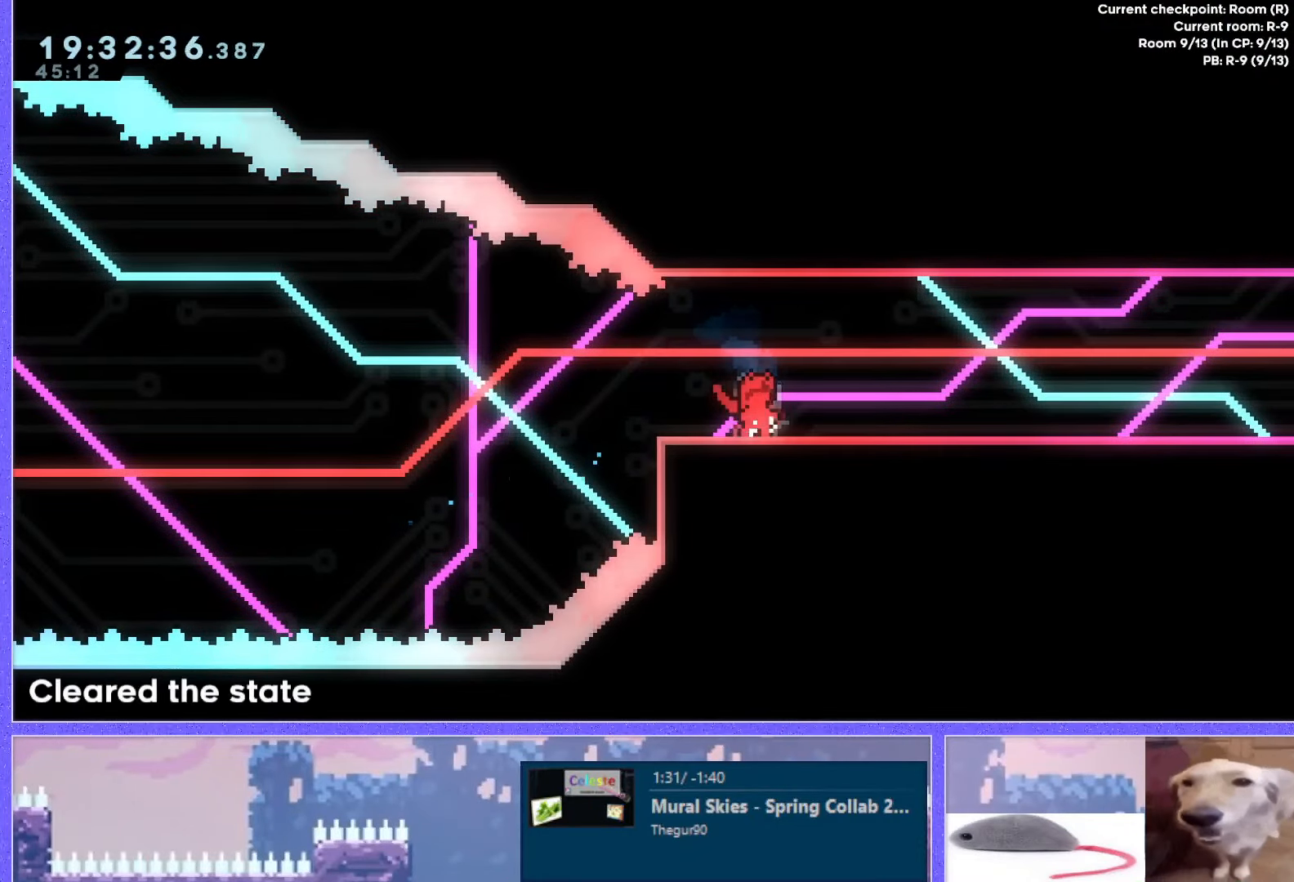
{"keys": ["use"], "events": [[334, "use", "down"]]}
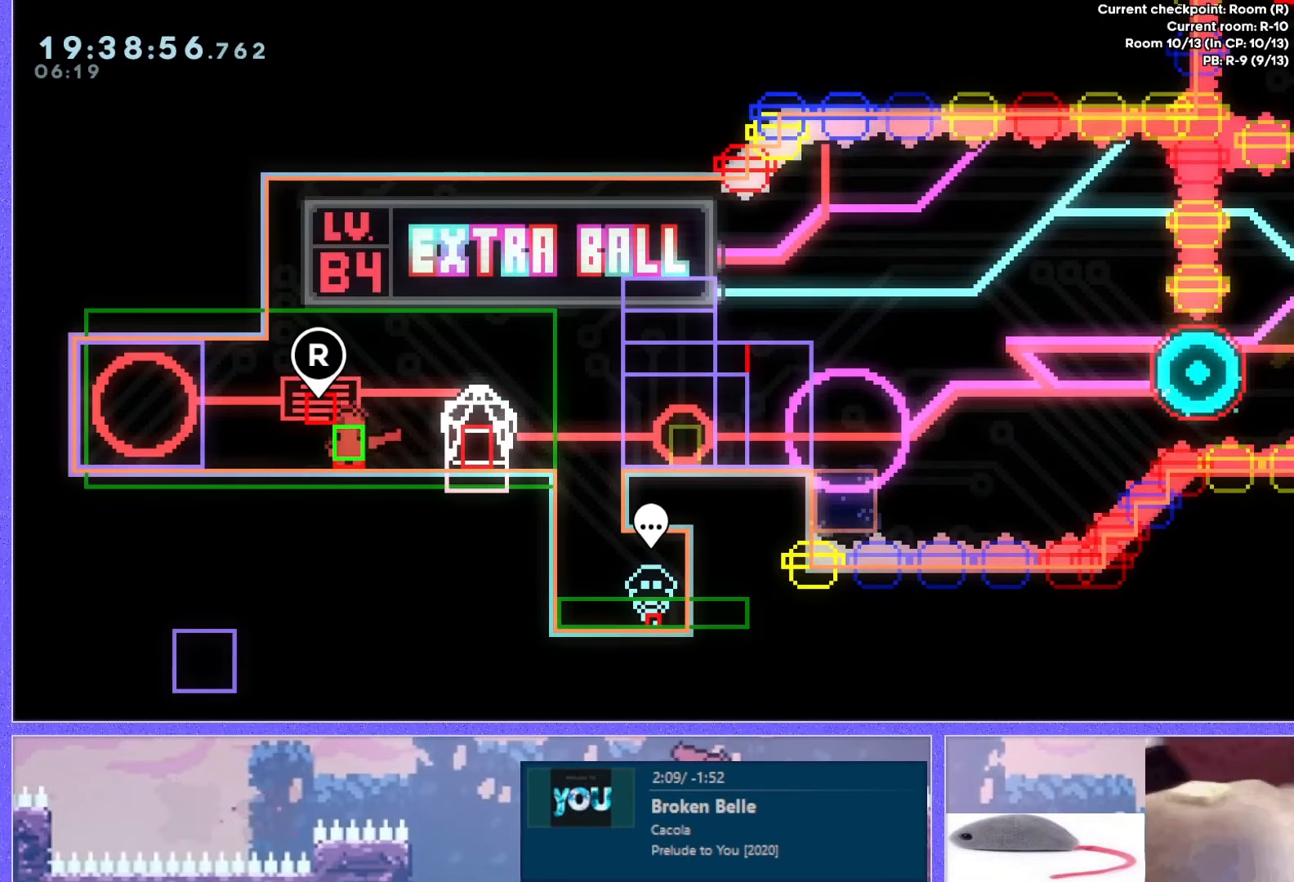
{"keys": ["use"], "events": []}